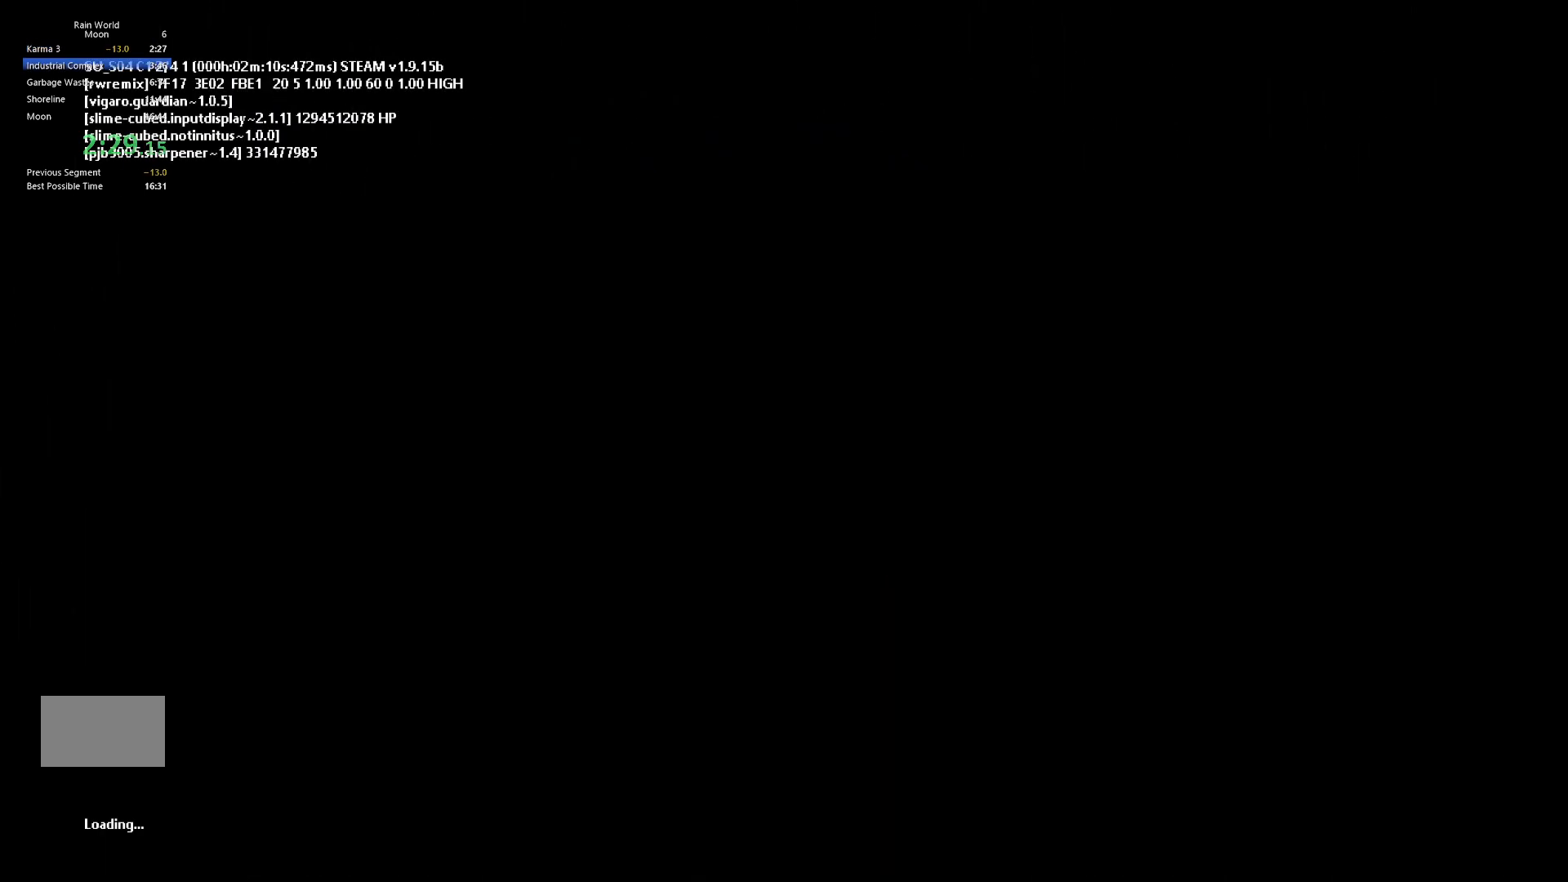
Gameplay with keyboard and mouse; each line is a JSON object with the keys held at the frame after it. "events" lists presses ("down") and releases ("up") of "down", "g", "j", "left", "right", "t" and "up" between this image and that frame as [ms after this image, input, new state], when the widget could be followed in between. No other keys are recorded. Mouse buttons are not recorded. Not read: mouse_move.
{"keys": [], "events": []}
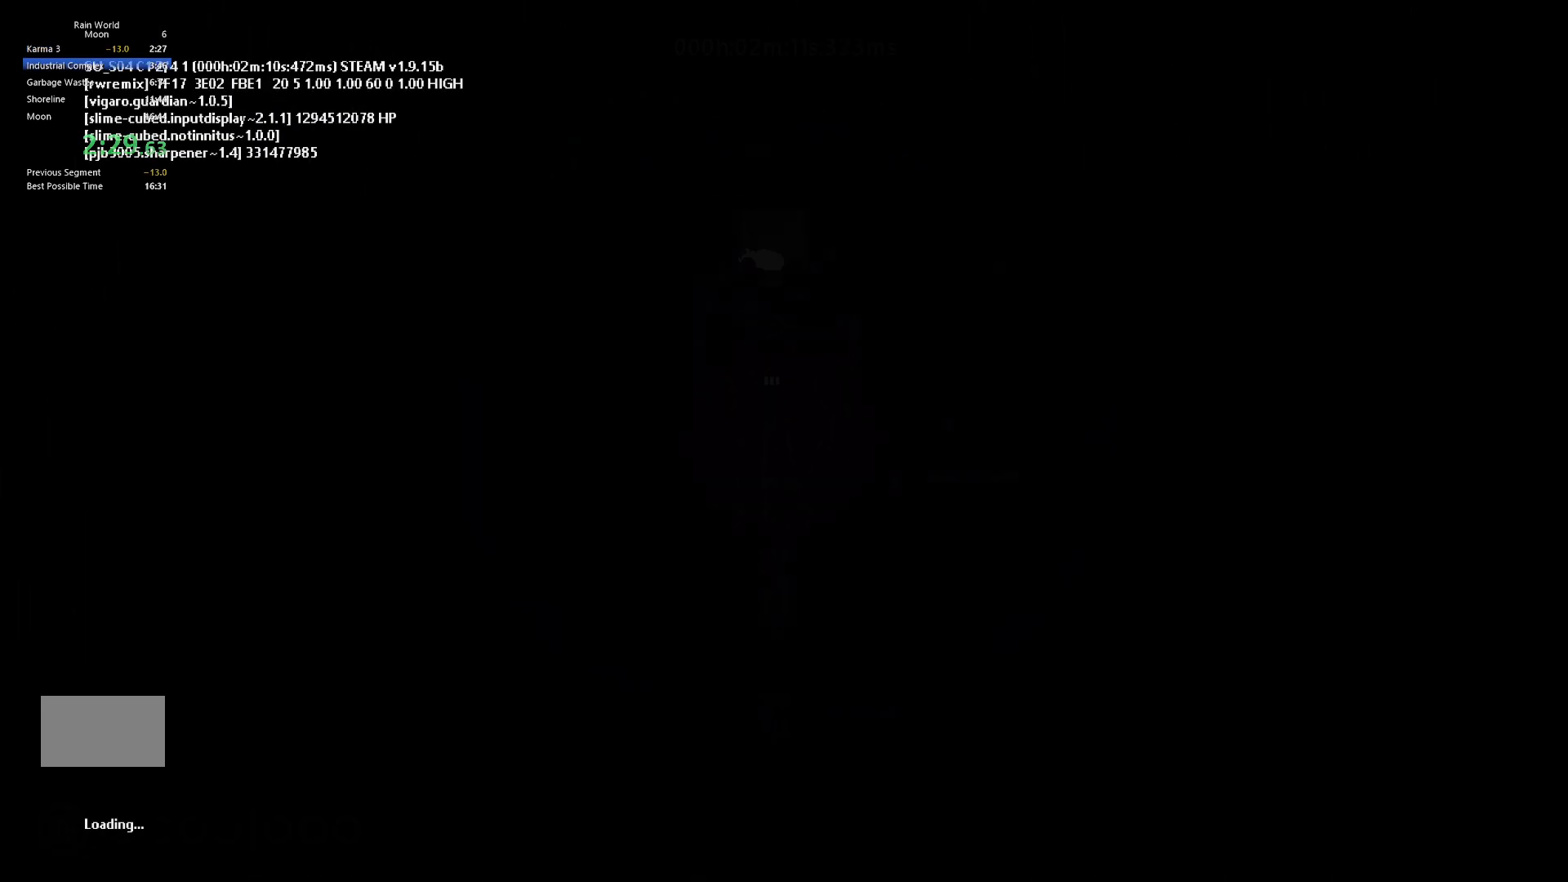
{"keys": [], "events": []}
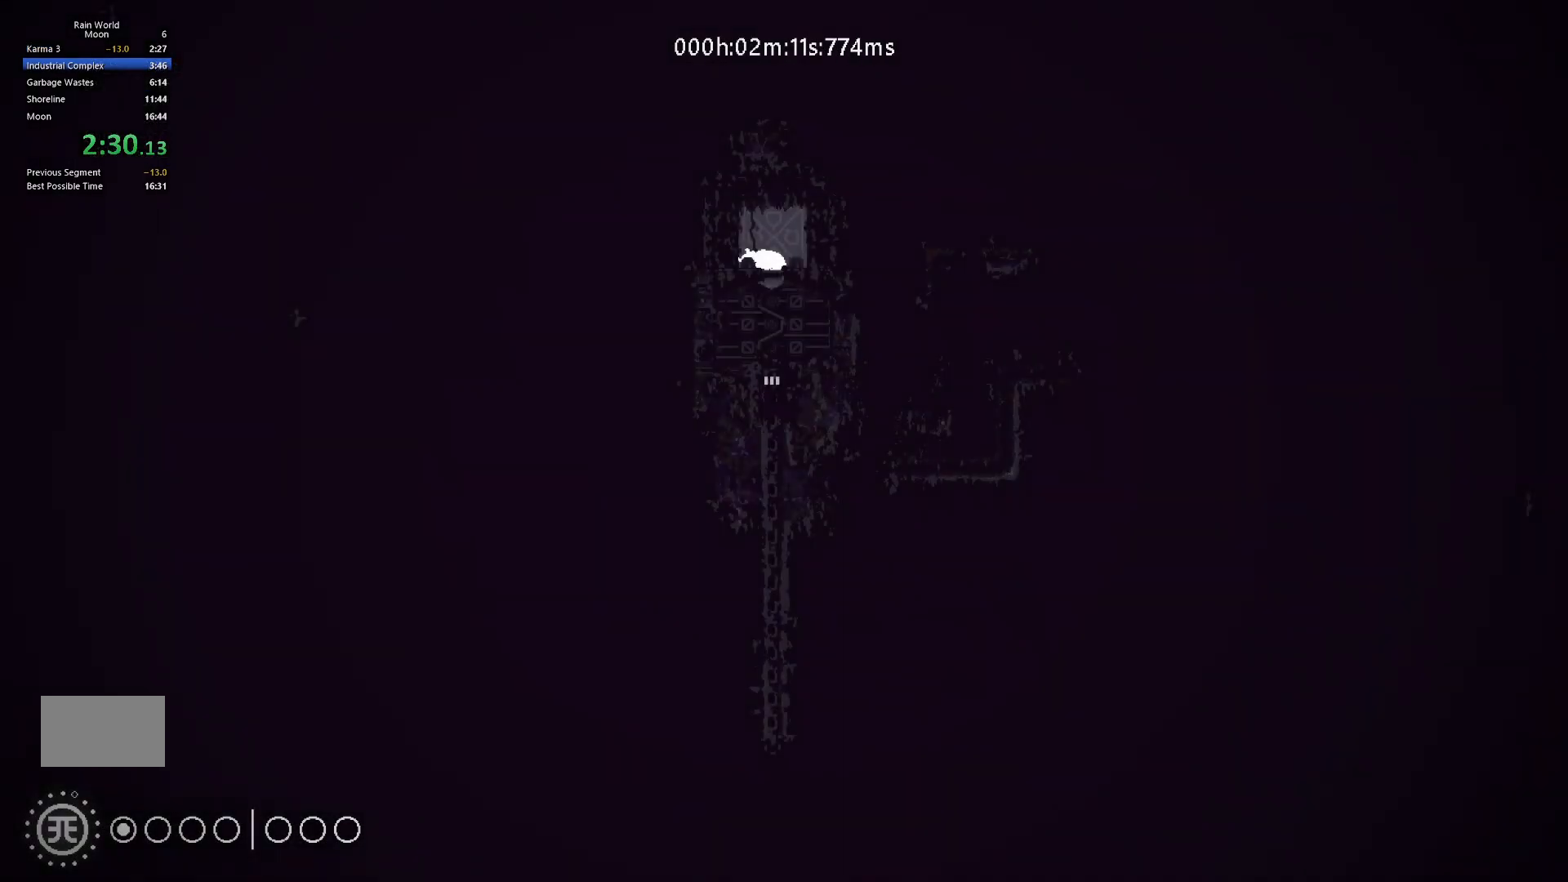
{"keys": [], "events": []}
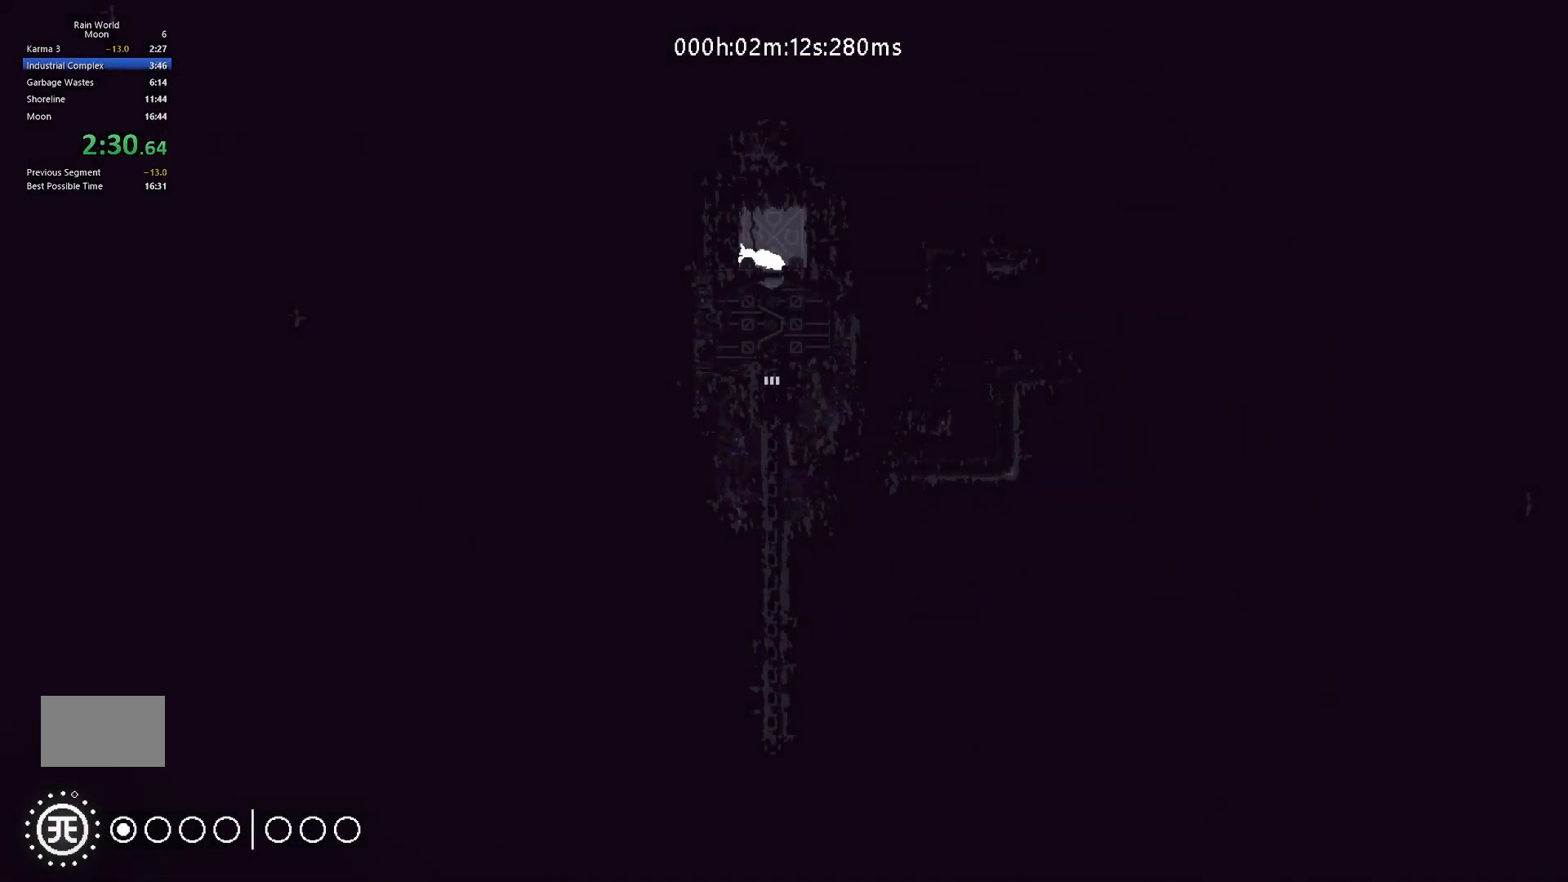
{"keys": [], "events": [[217, "right", "down"], [267, "right", "up"]]}
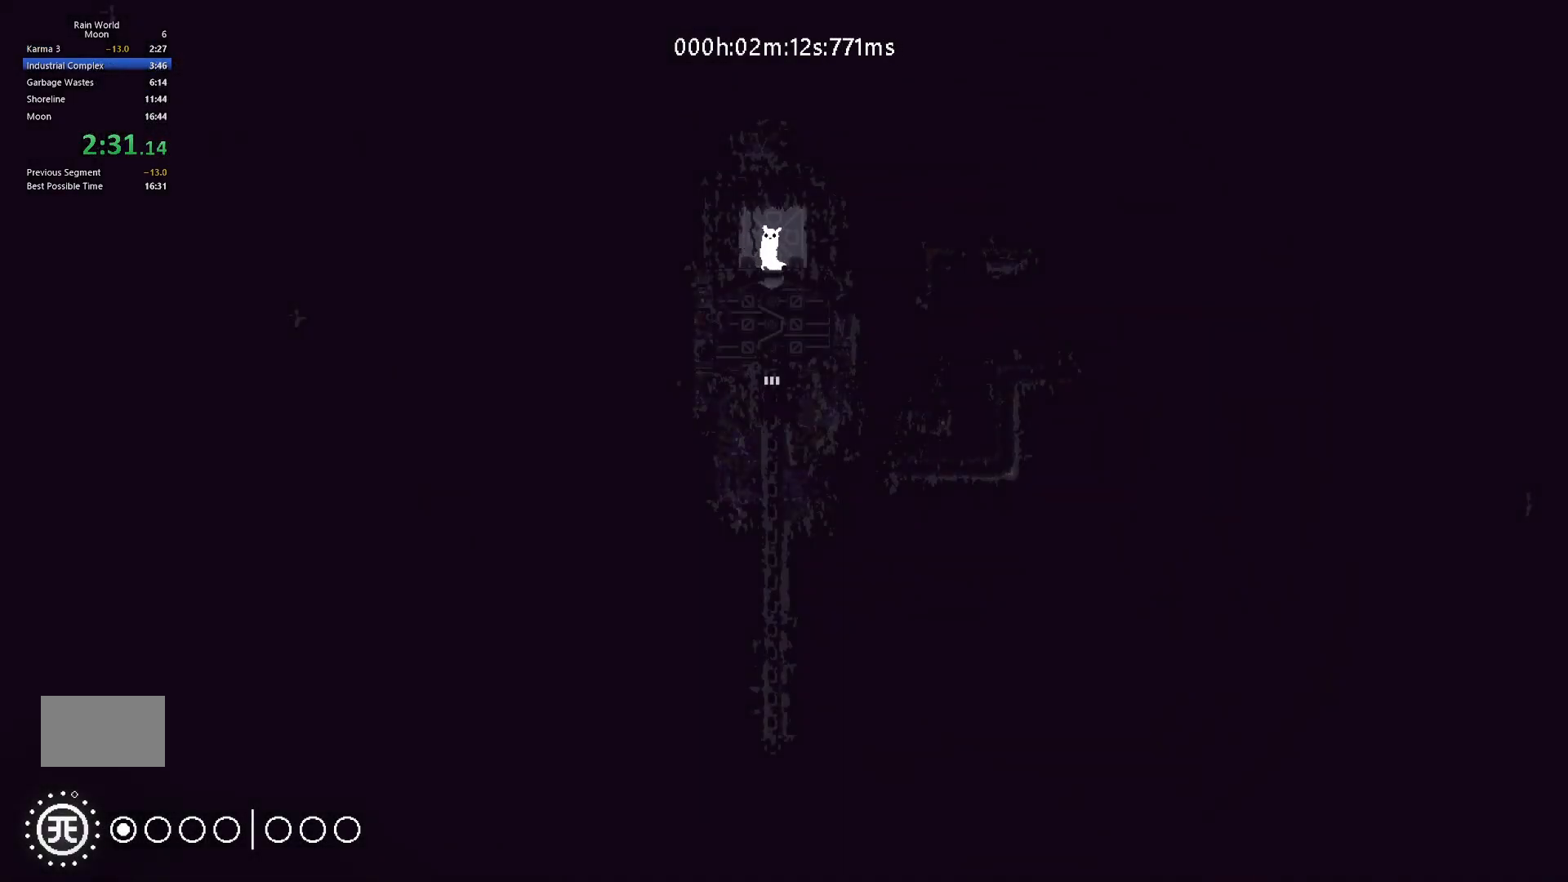
{"keys": [], "events": [[117, "right", "down"], [300, "right", "up"], [400, "left", "down"], [467, "left", "up"]]}
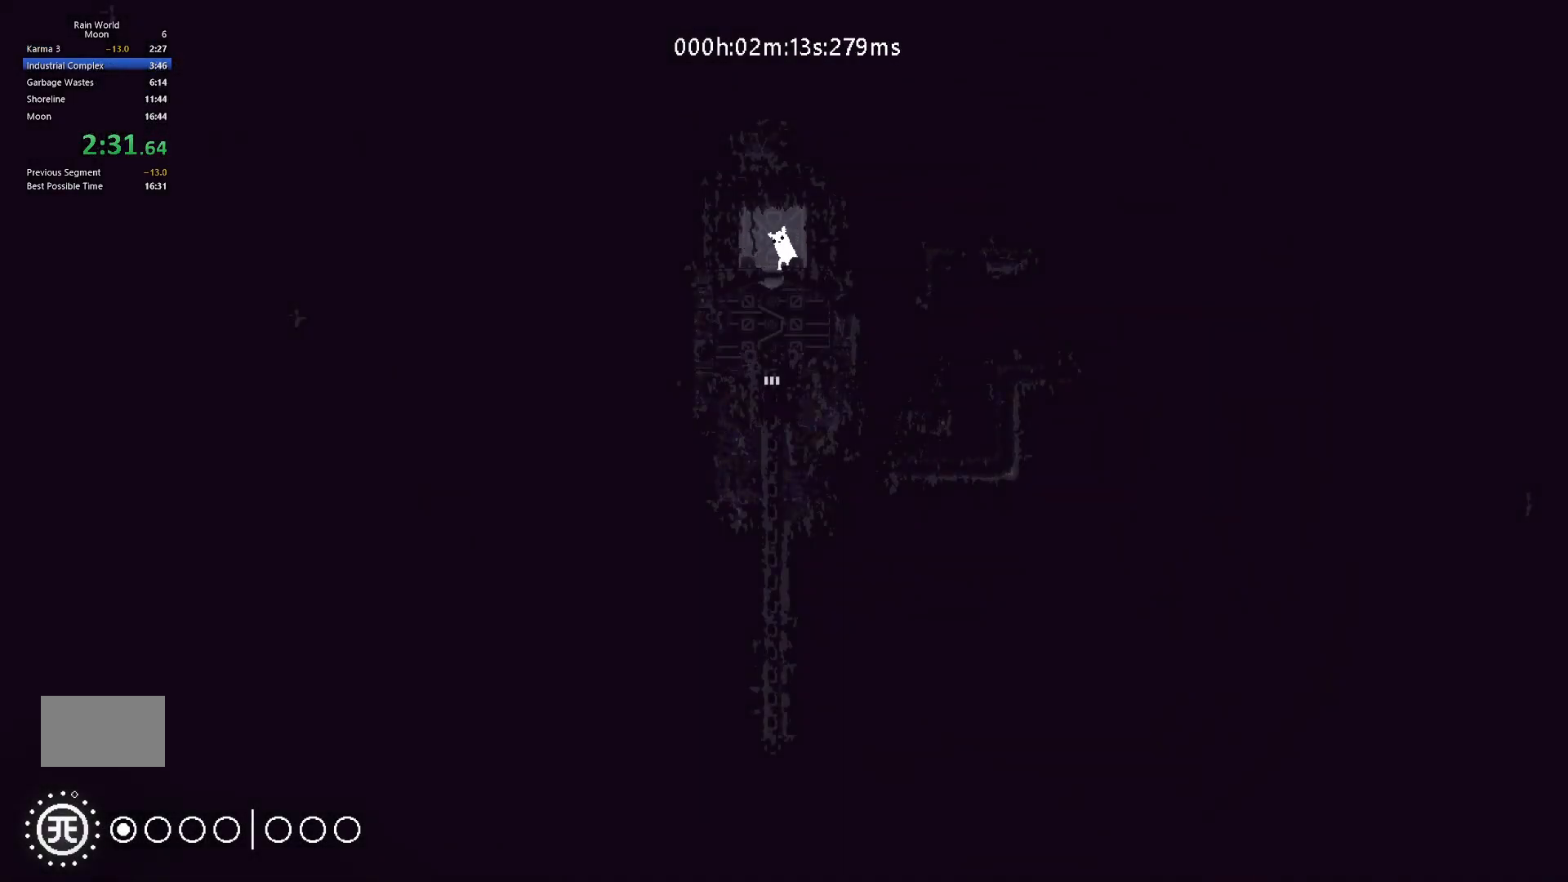
{"keys": [], "events": []}
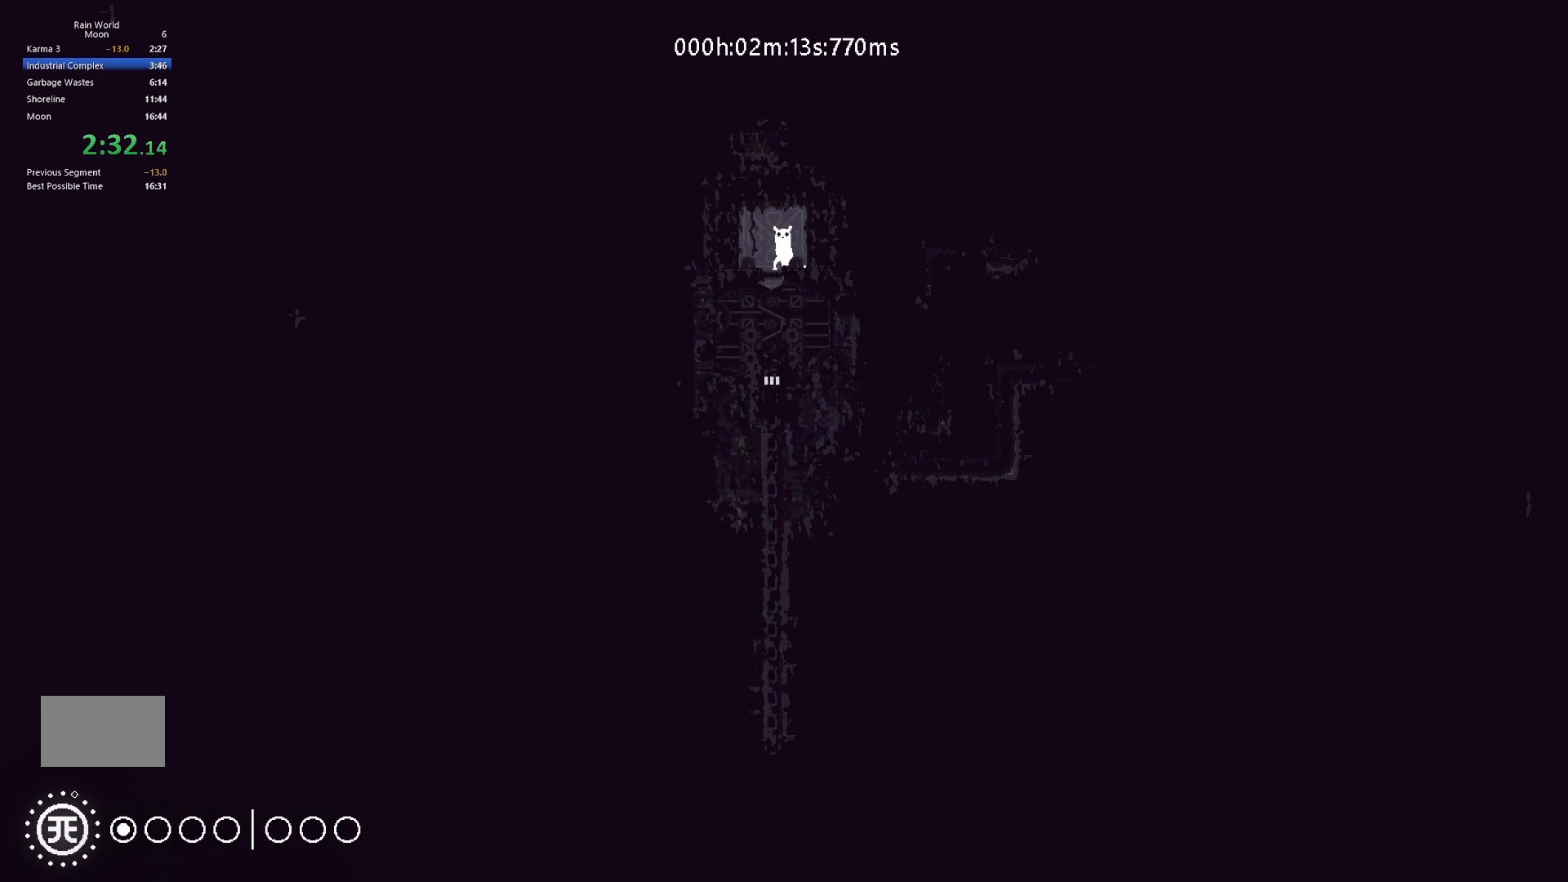
{"keys": [], "events": []}
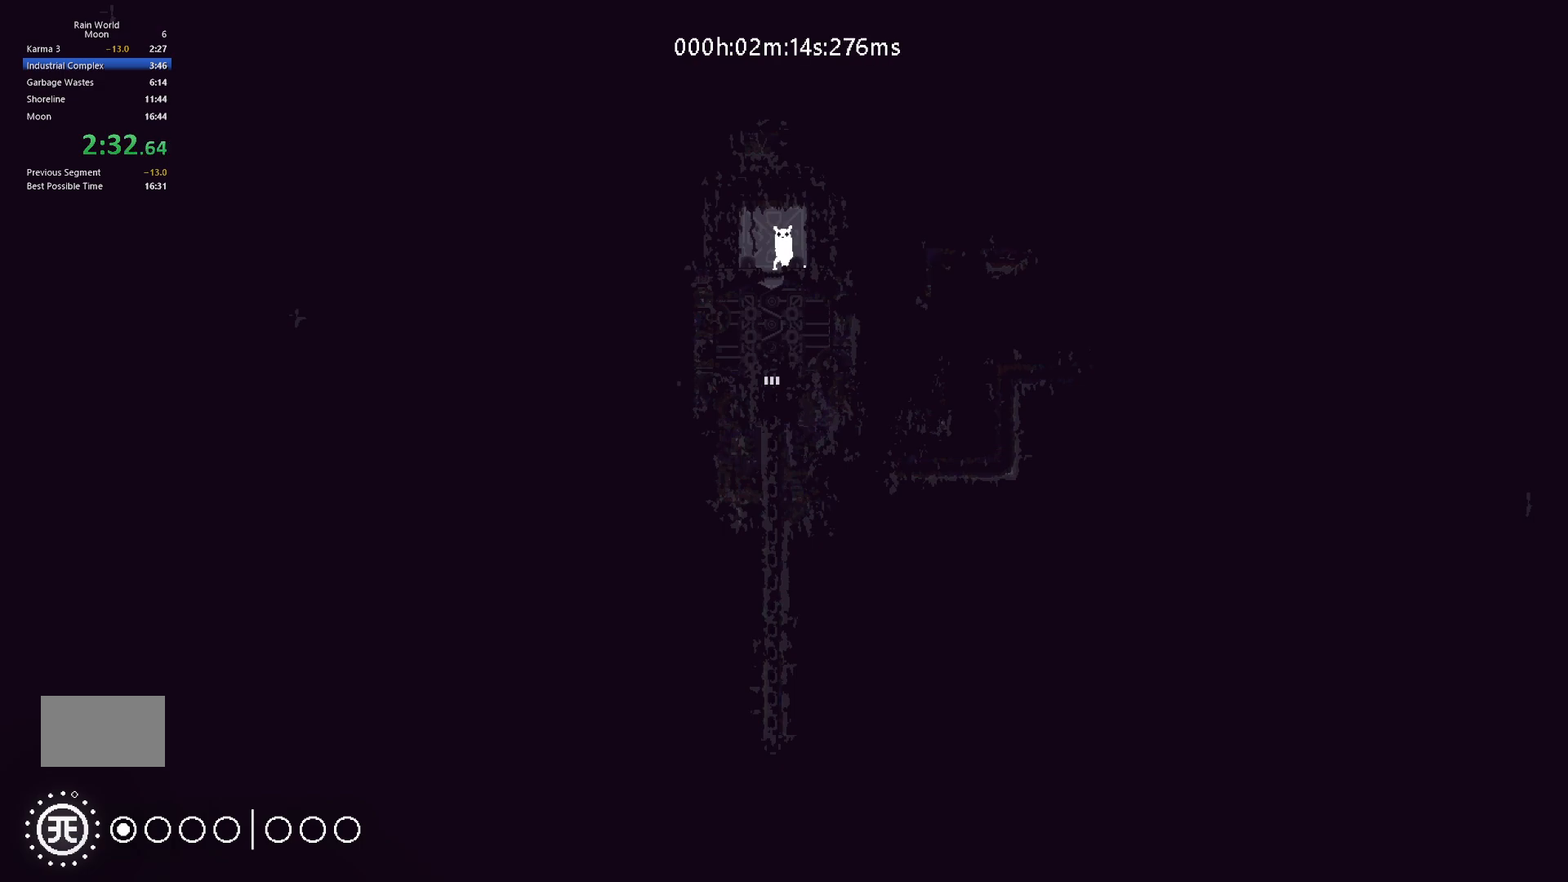
{"keys": [], "events": []}
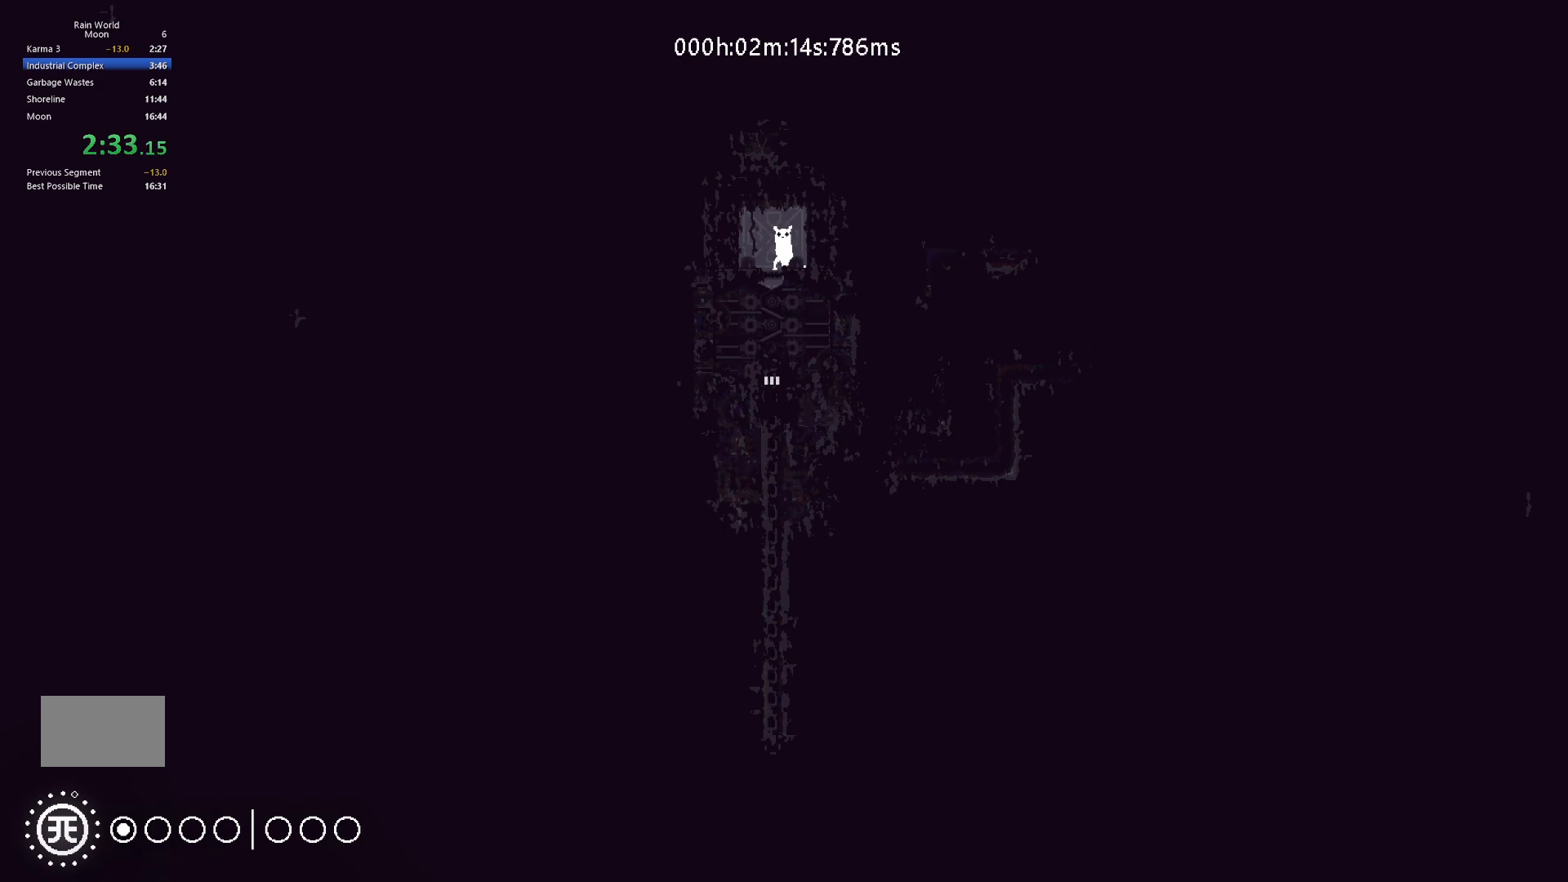
{"keys": [], "events": []}
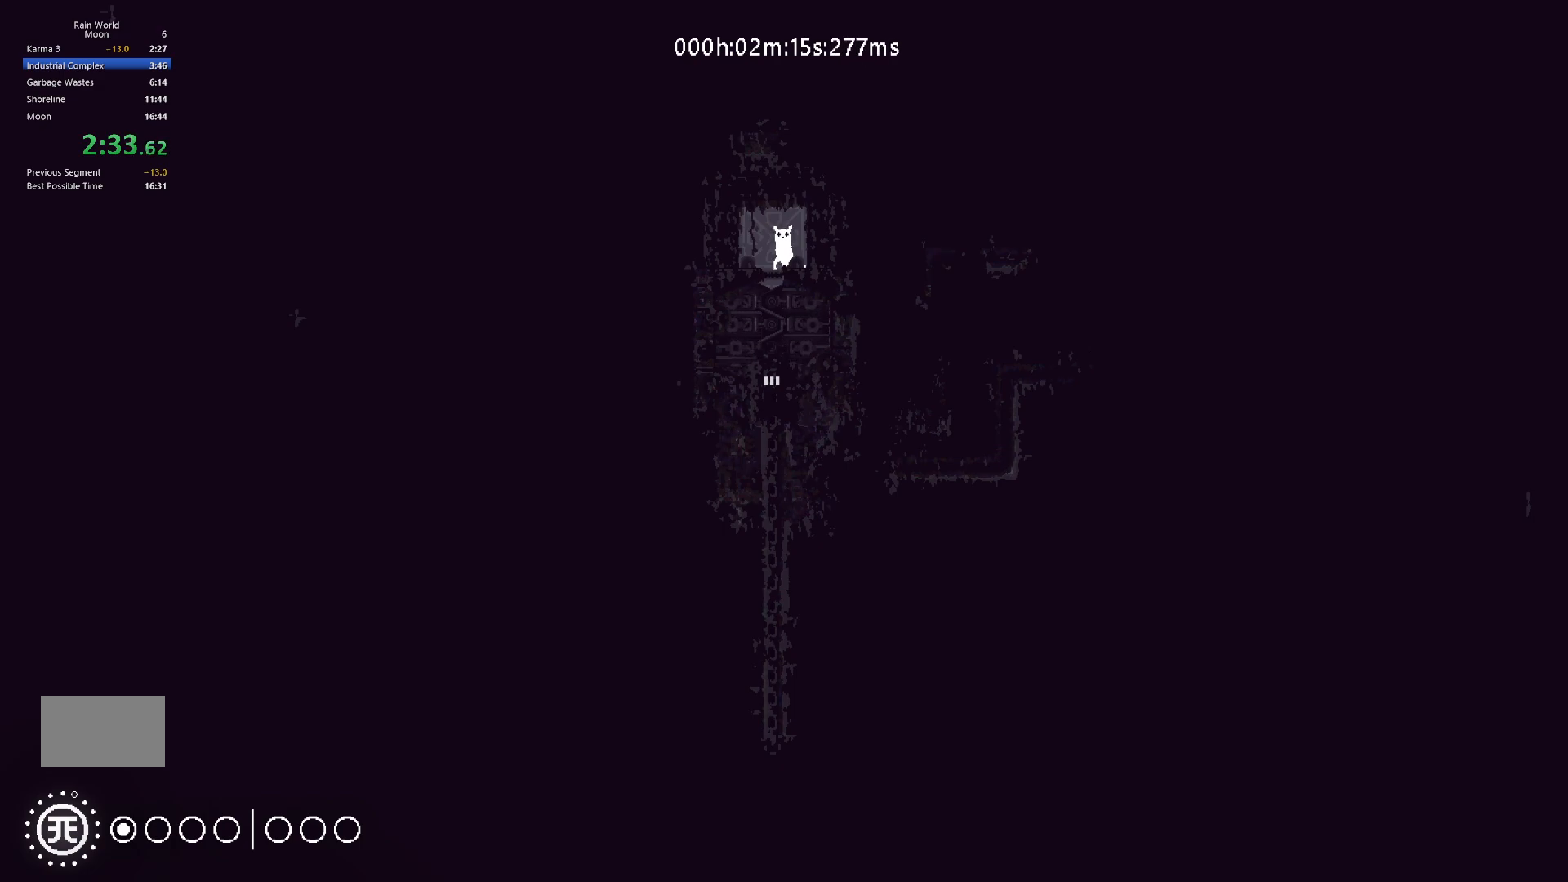
{"keys": [], "events": []}
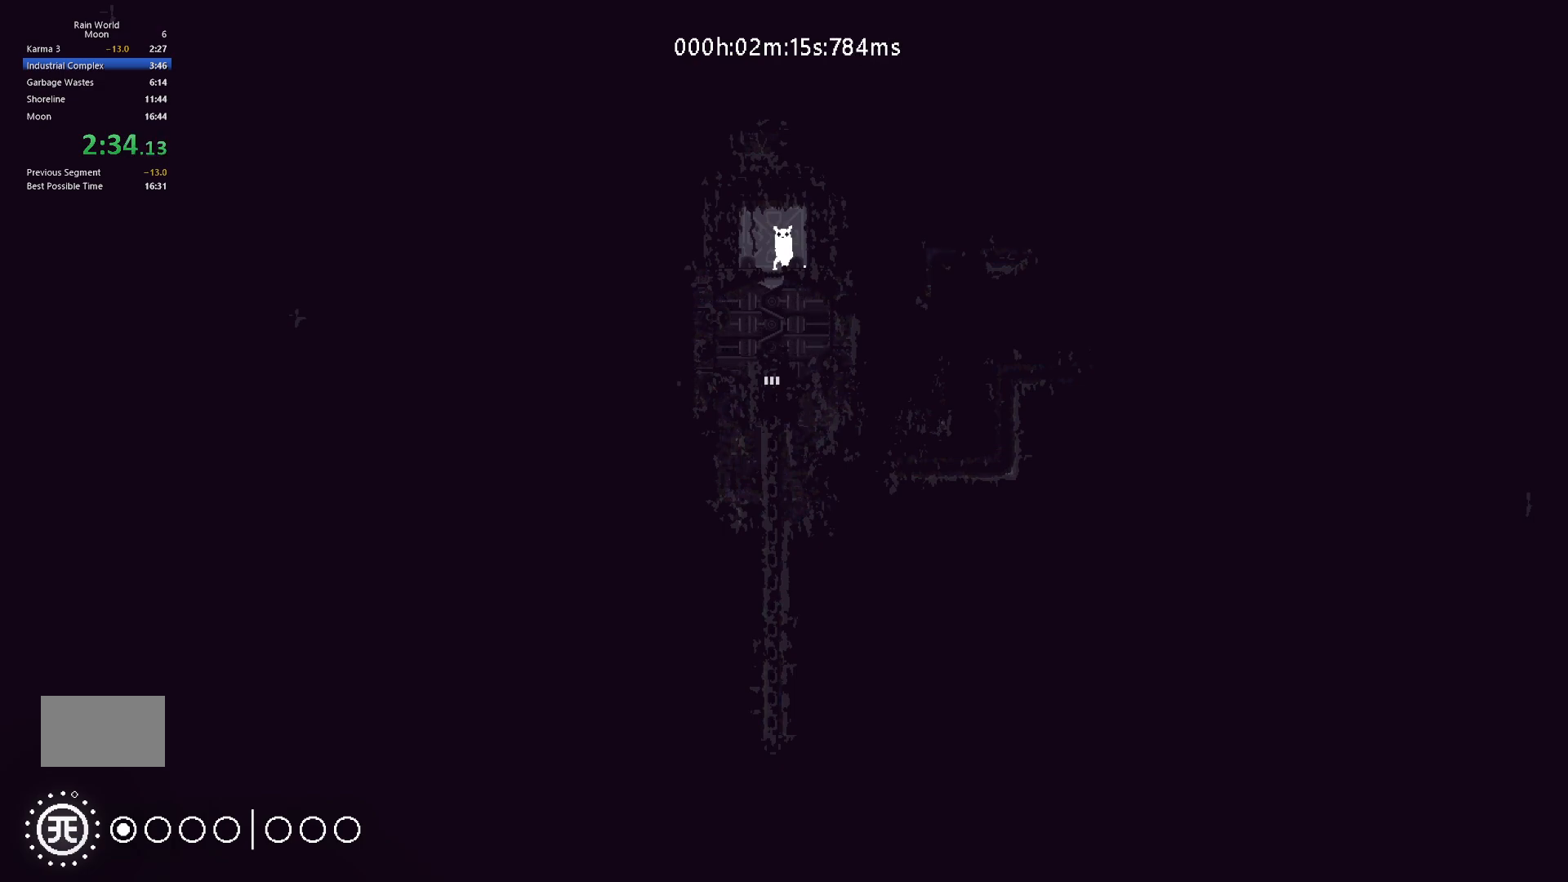
{"keys": [], "events": []}
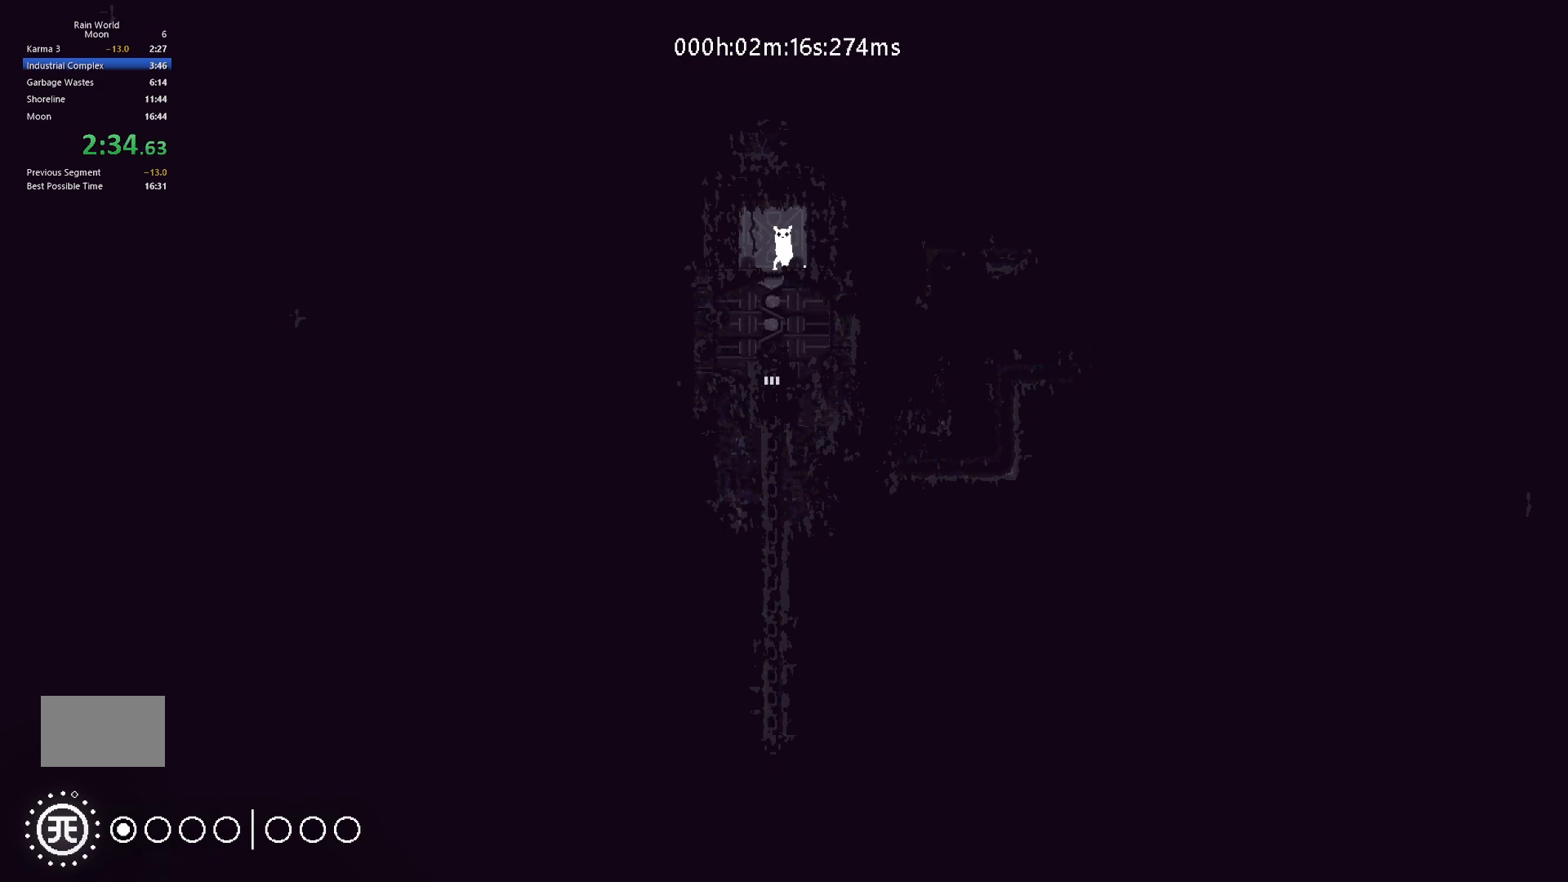
{"keys": [], "events": []}
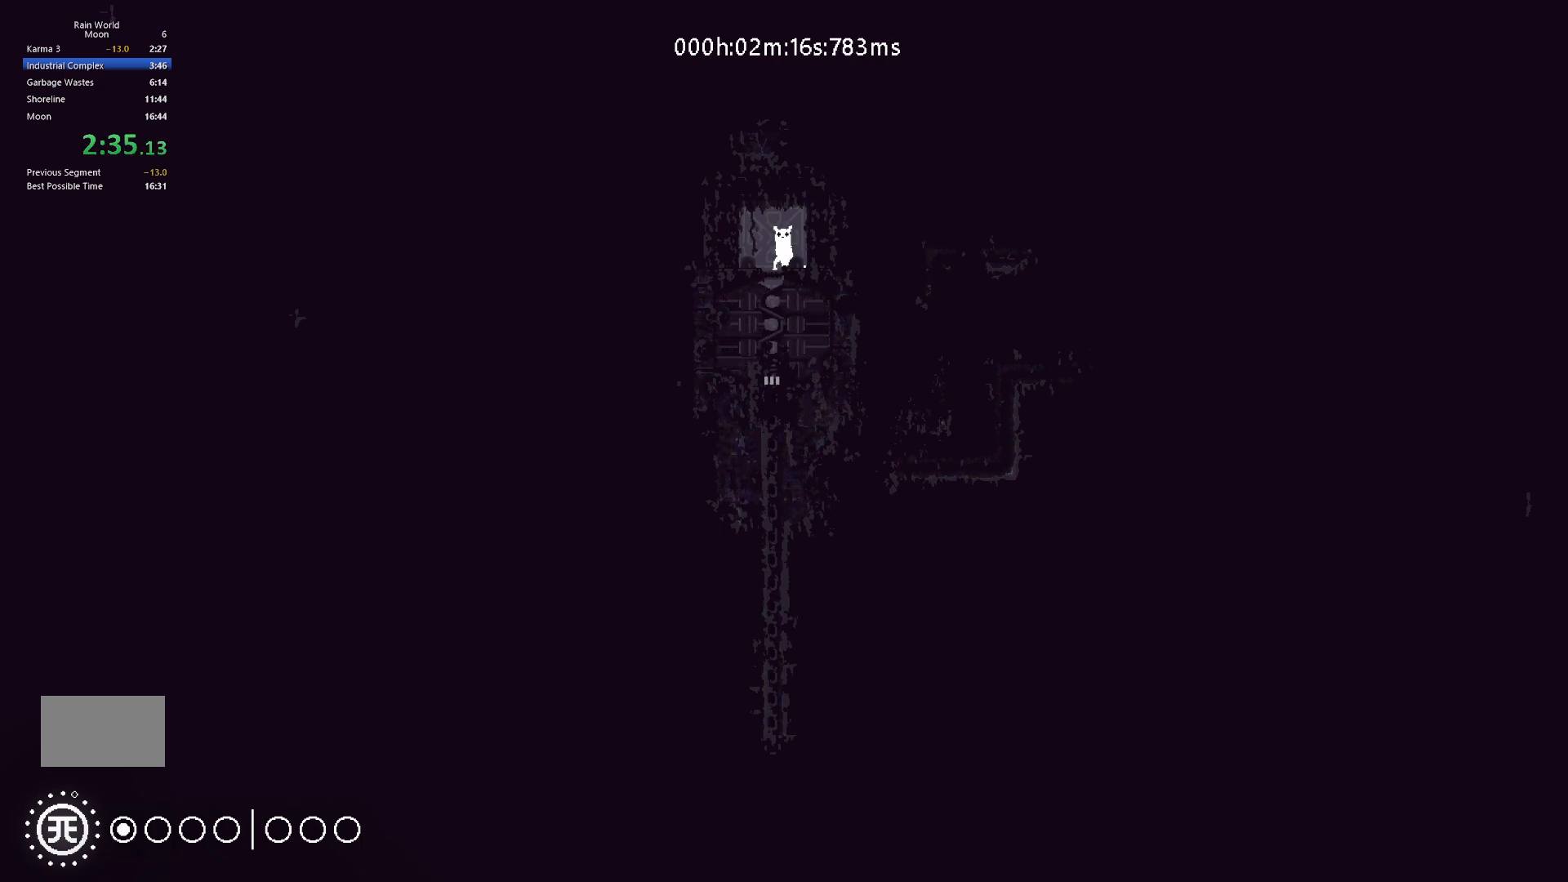
{"keys": [], "events": []}
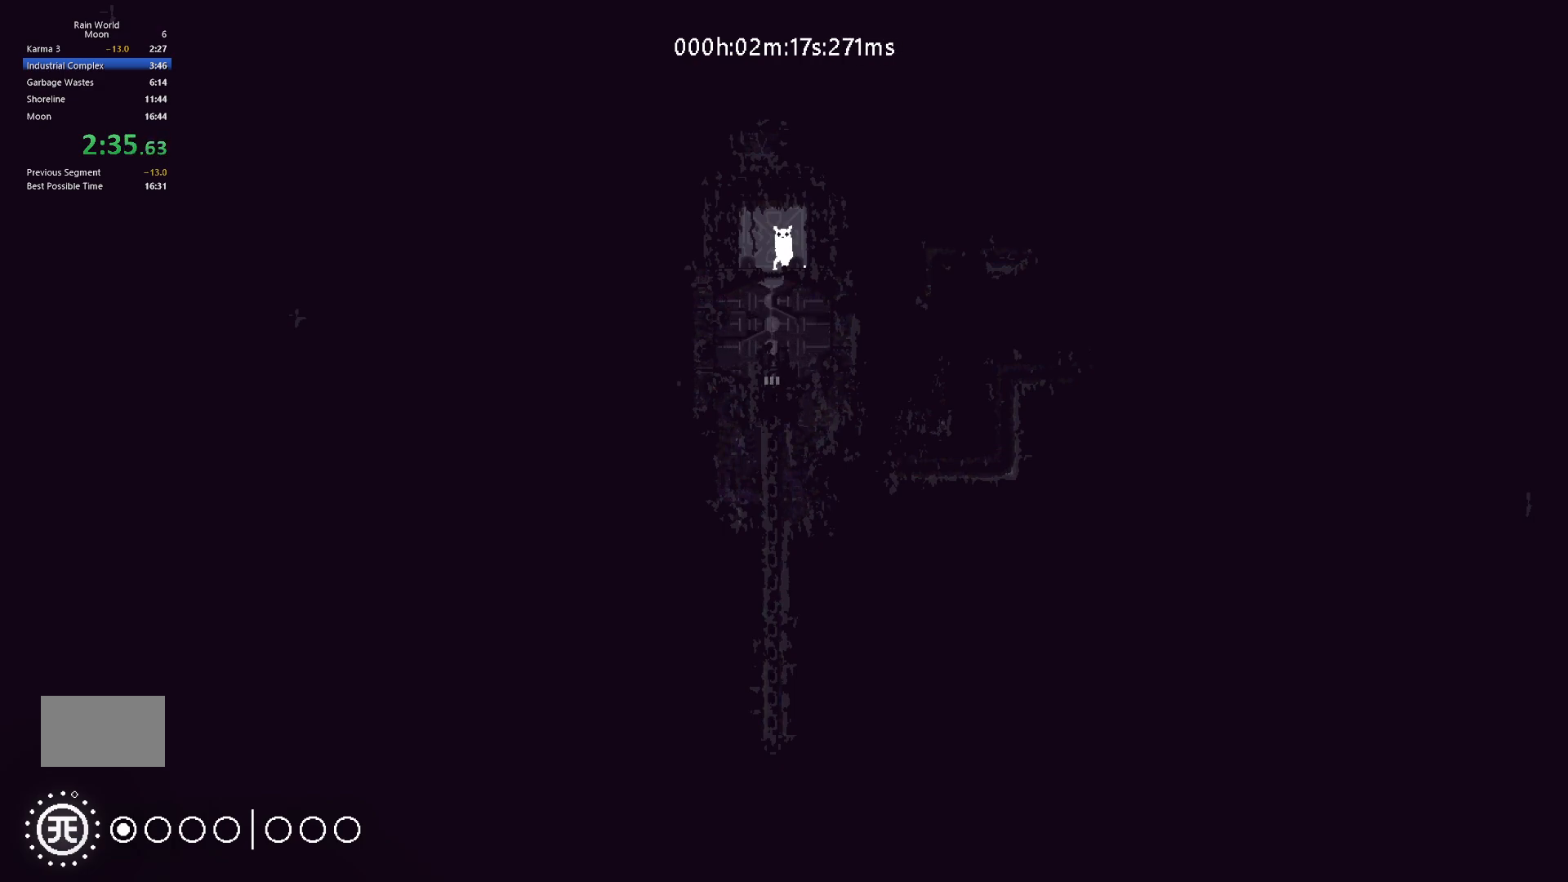
{"keys": [], "events": []}
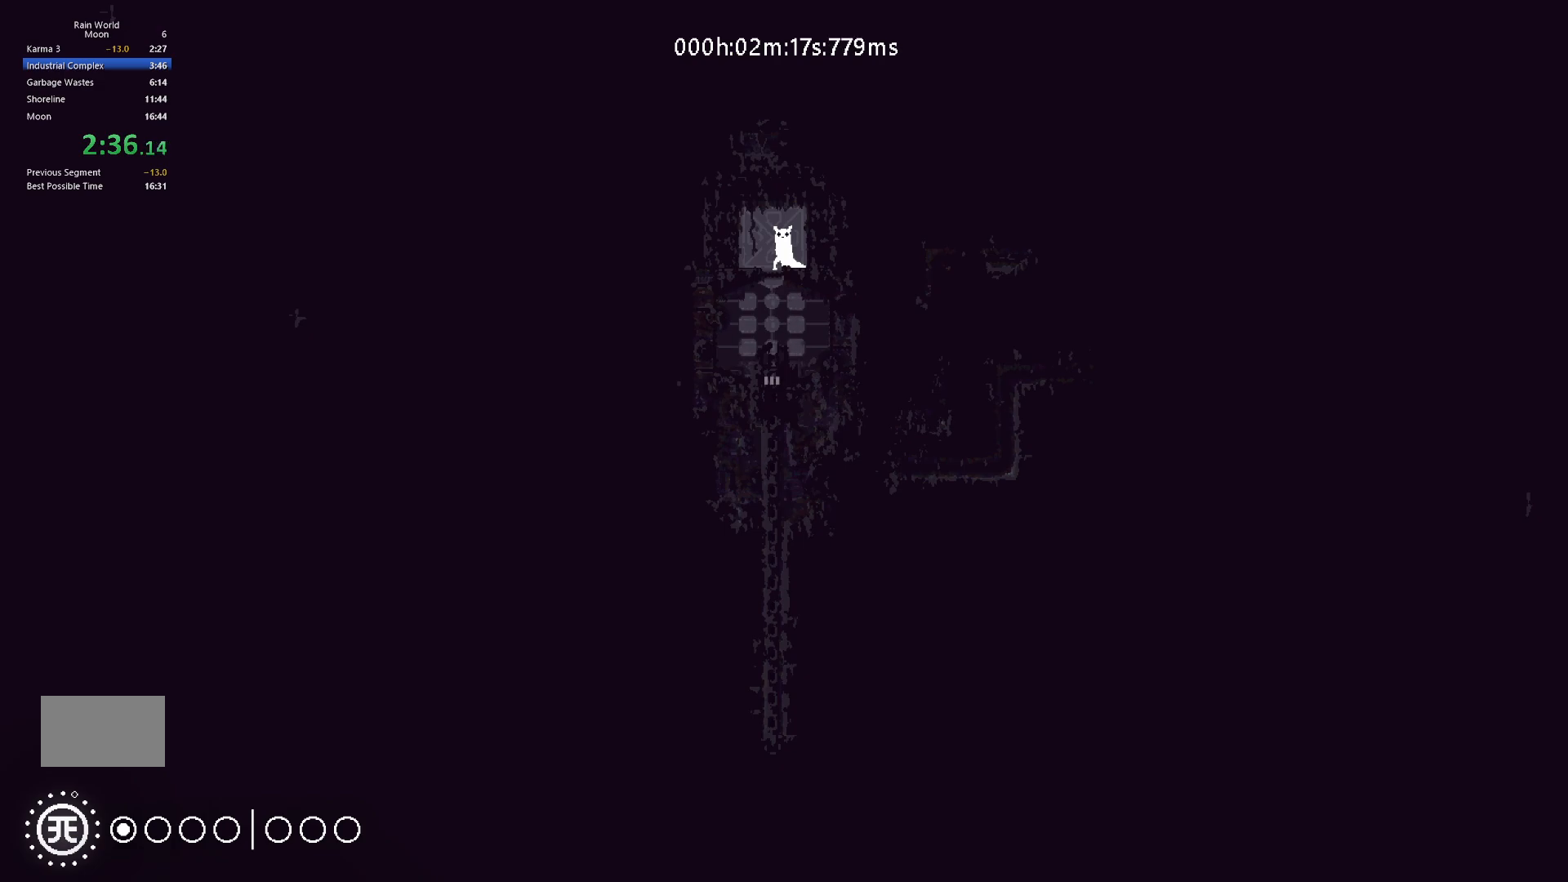
{"keys": [], "events": []}
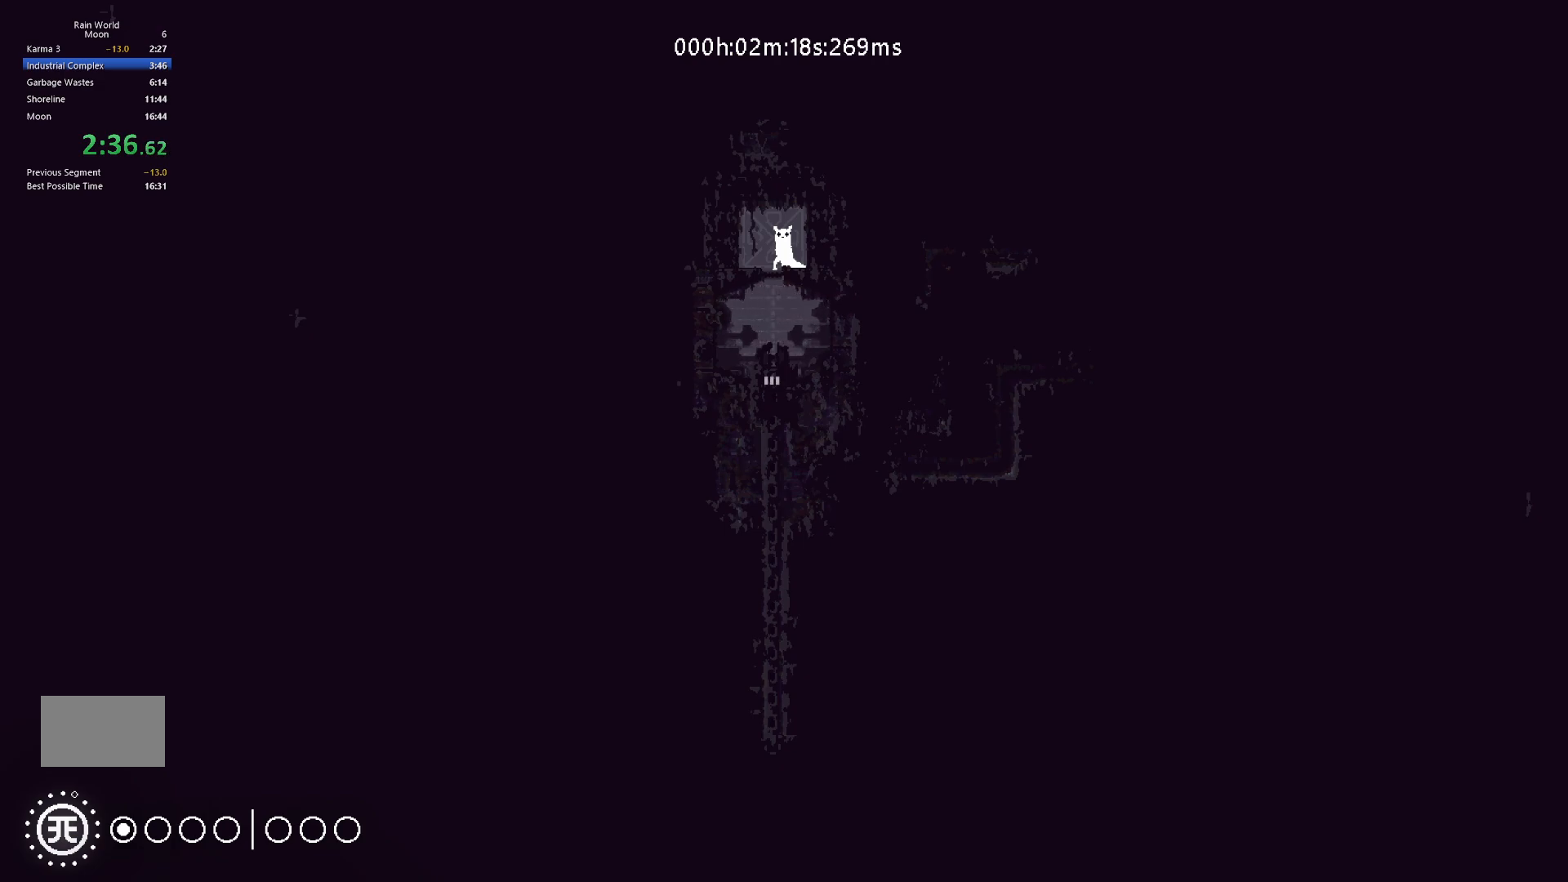
{"keys": [], "events": [[400, "right", "down"], [500, "right", "up"]]}
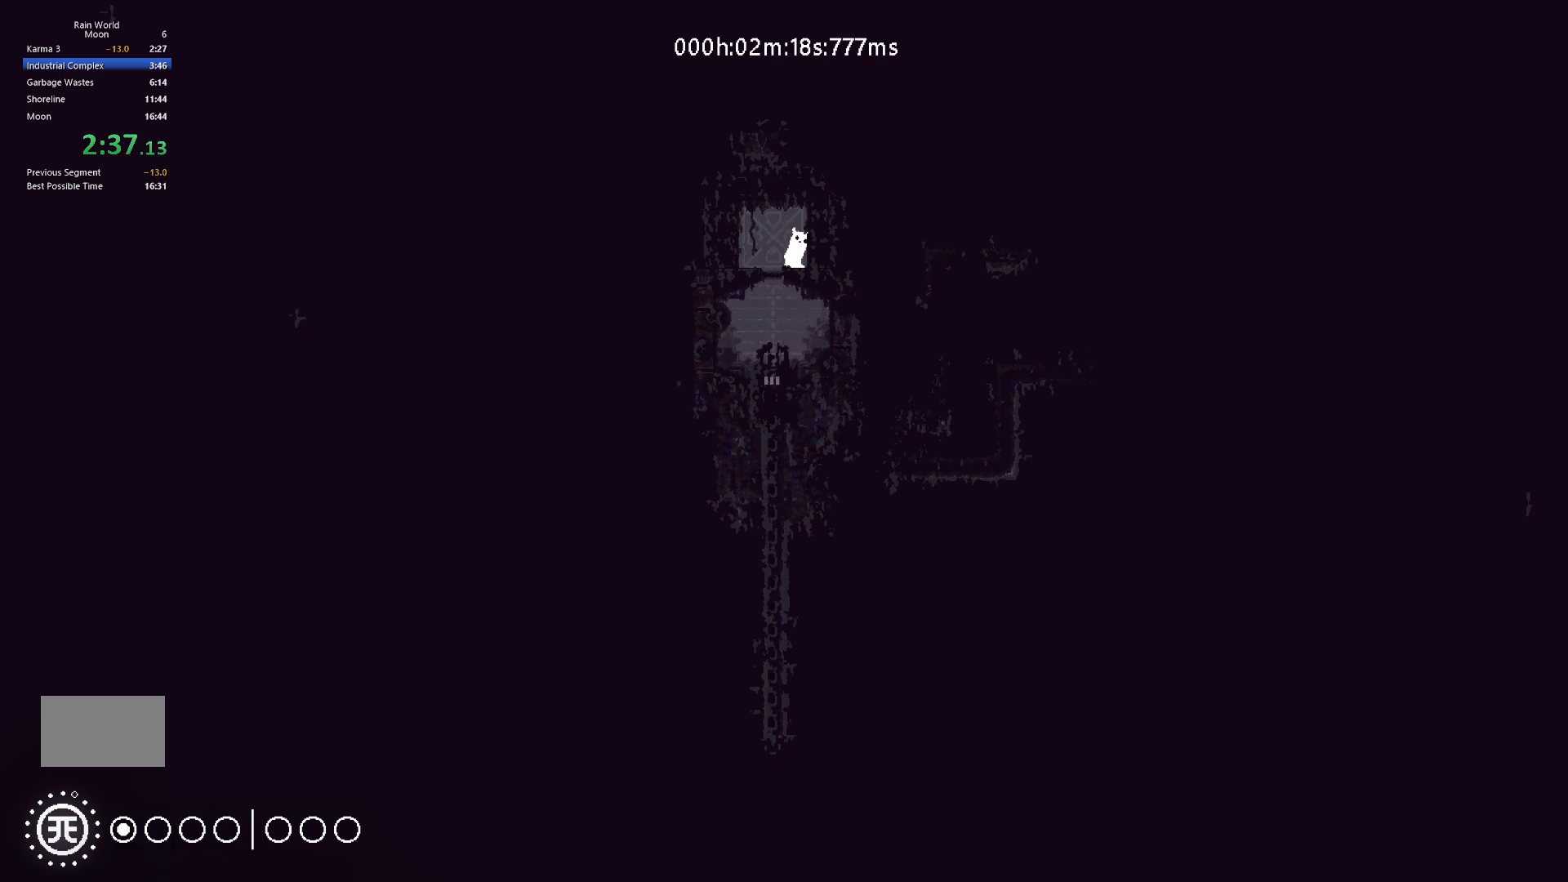
{"keys": [], "events": [[267, "left", "down"], [300, "left", "up"]]}
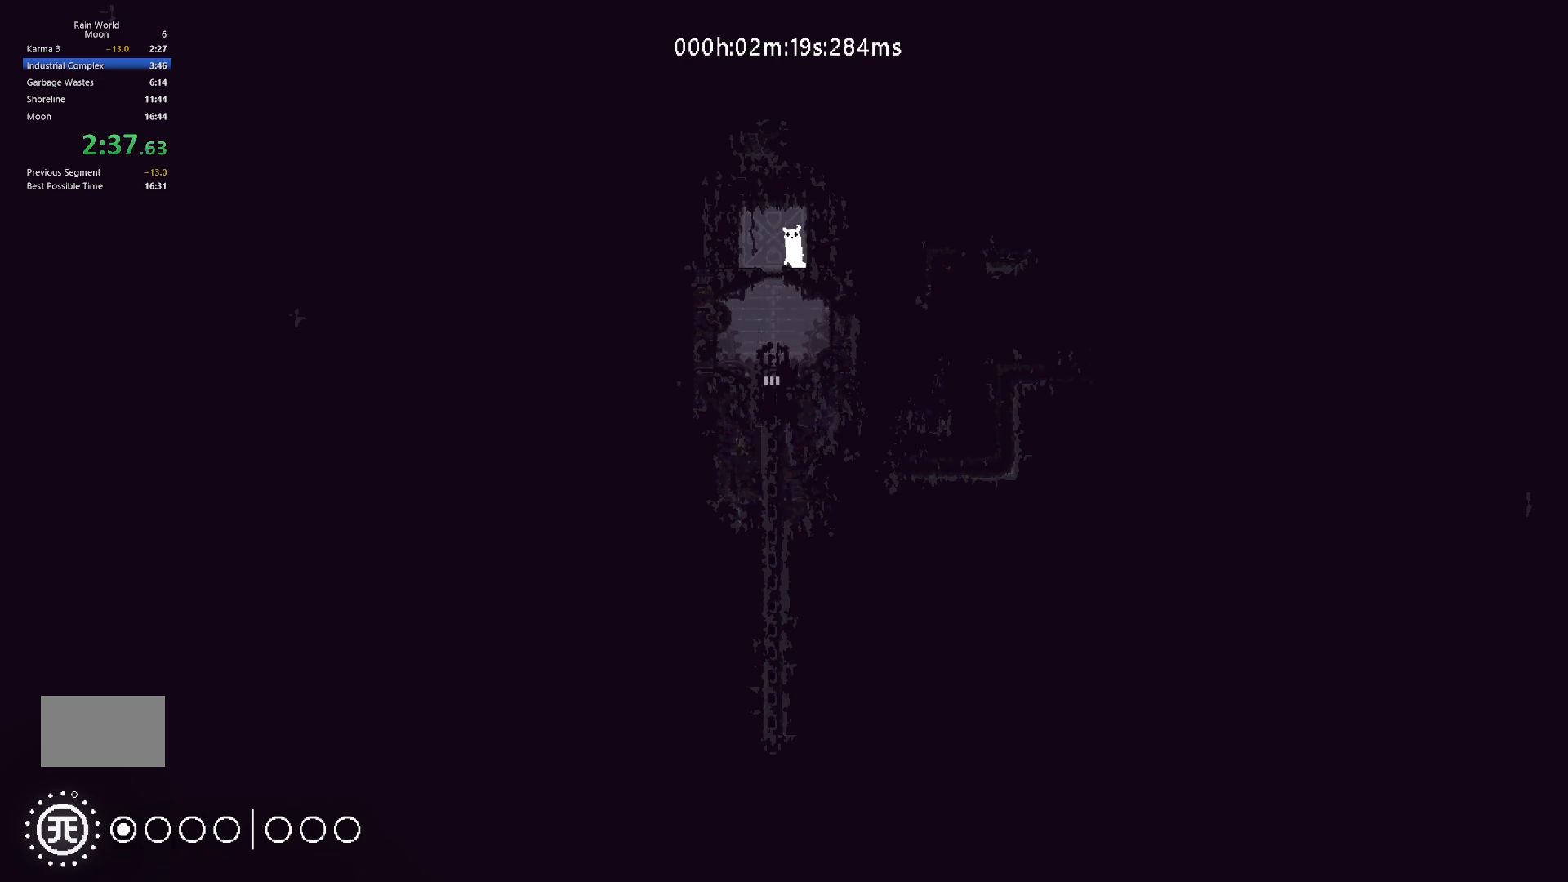
{"keys": [], "events": [[100, "left", "down"], [150, "left", "up"], [183, "down", "down"], [217, "down", "up"]]}
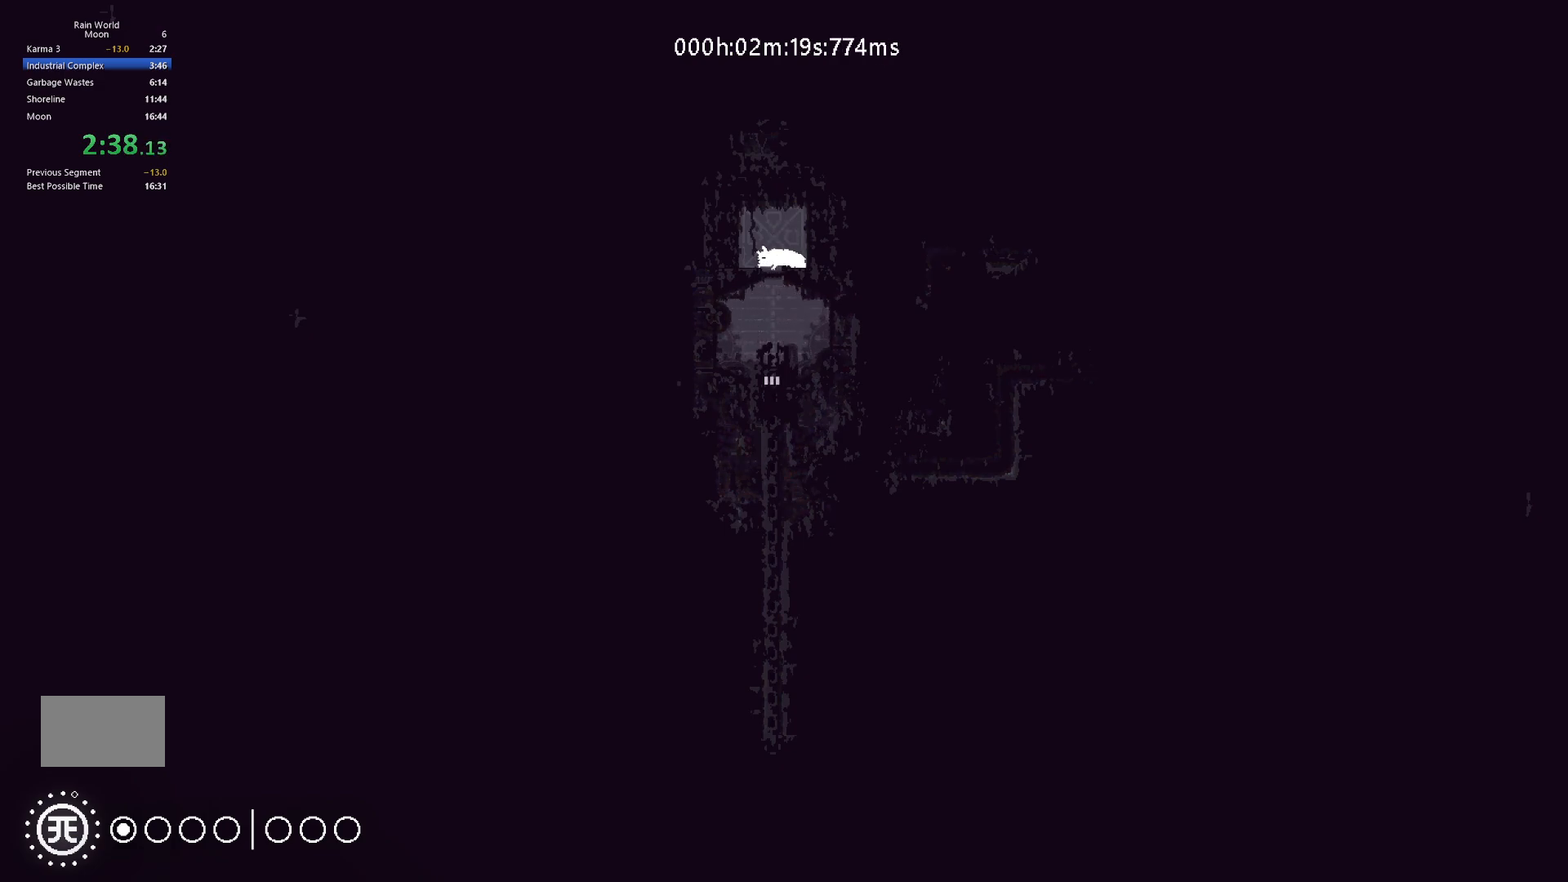
{"keys": [], "events": []}
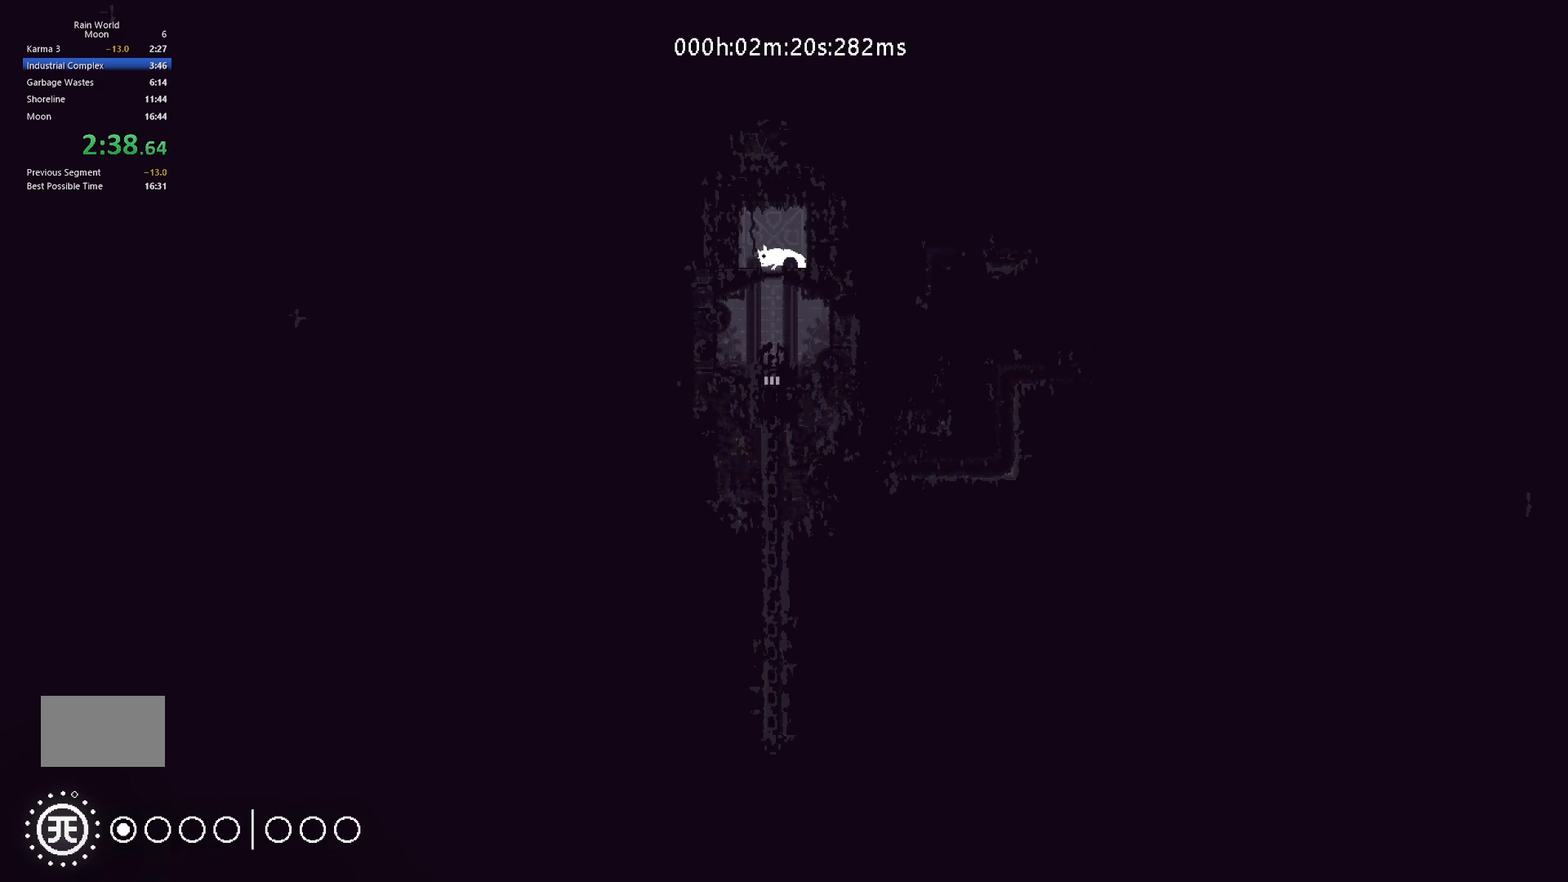
{"keys": [], "events": [[67, "left", "down"], [150, "left", "up"]]}
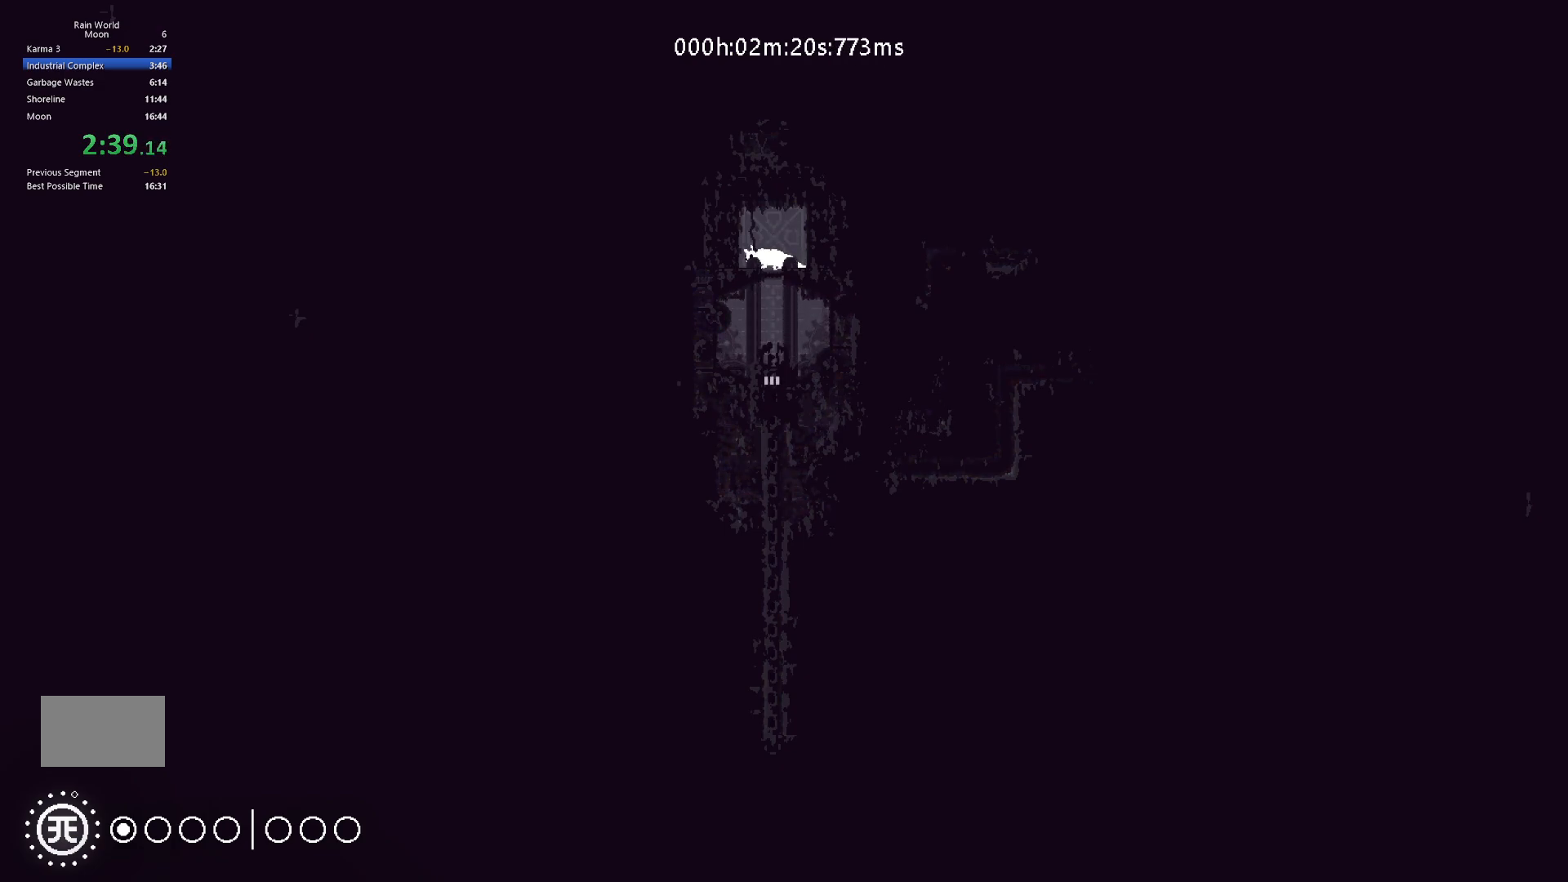
{"keys": ["down"], "events": [[67, "right", "down"], [150, "right", "up"], [250, "down", "down"]]}
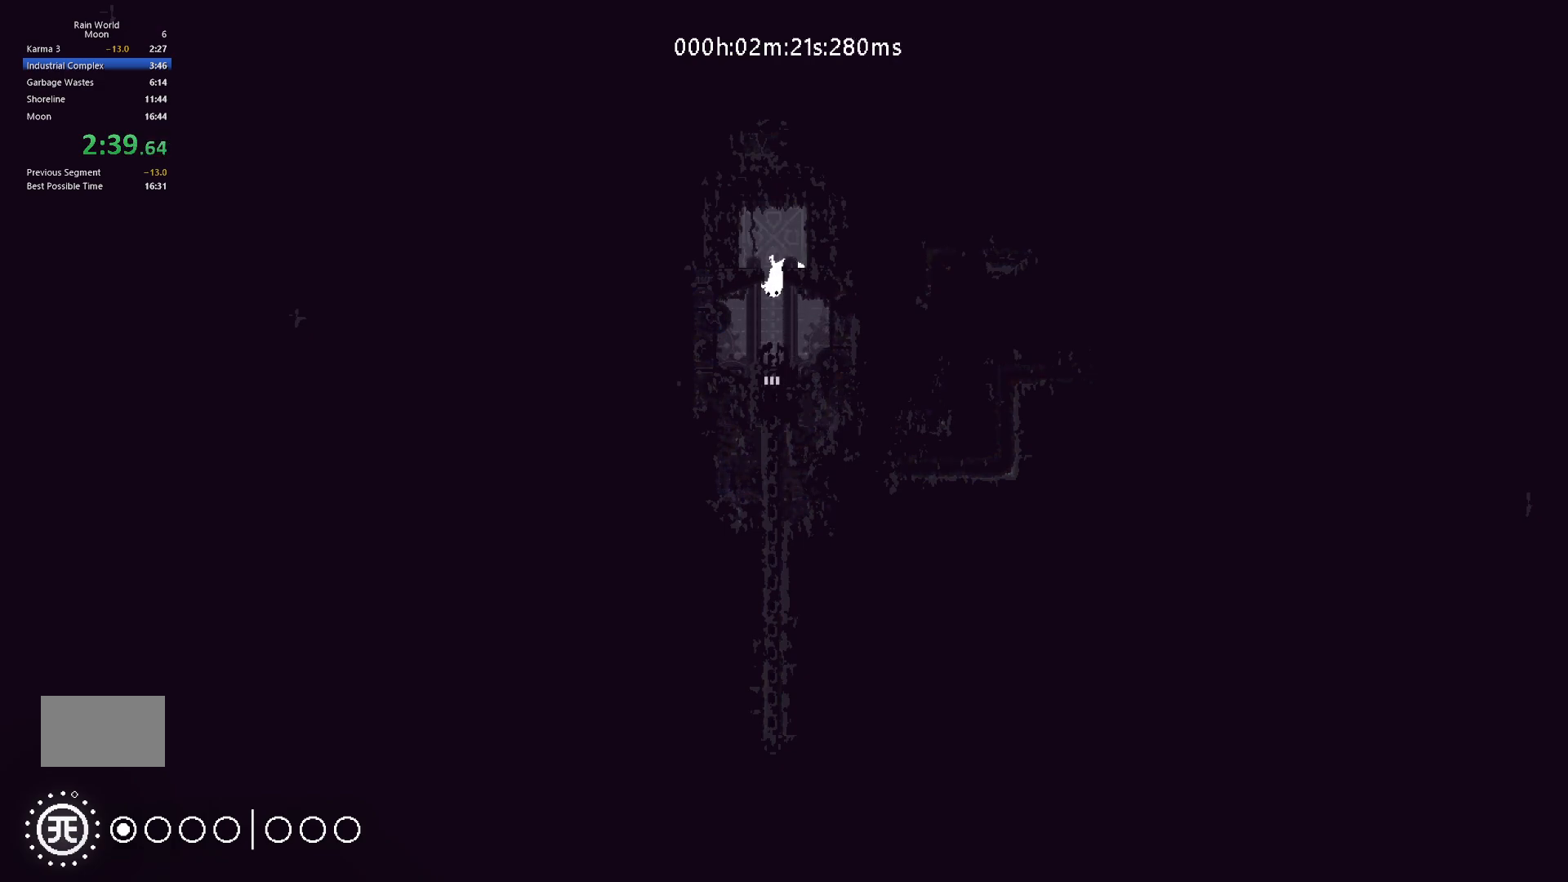
{"keys": ["down"], "events": [[100, "j", "down"], [217, "j", "up"], [300, "j", "down"], [433, "j", "up"]]}
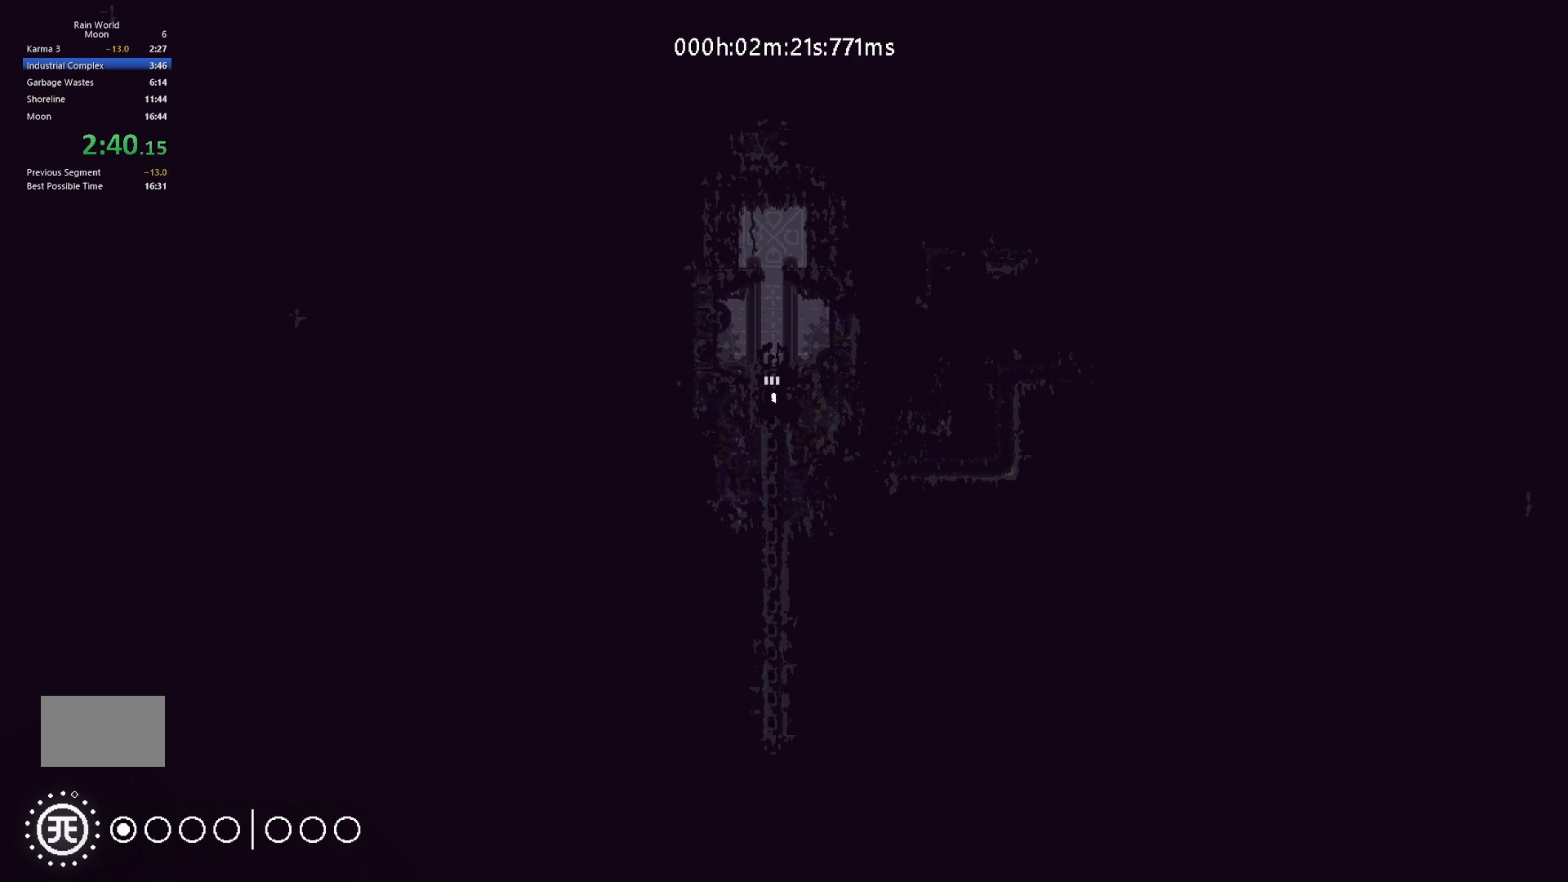
{"keys": ["down"], "events": []}
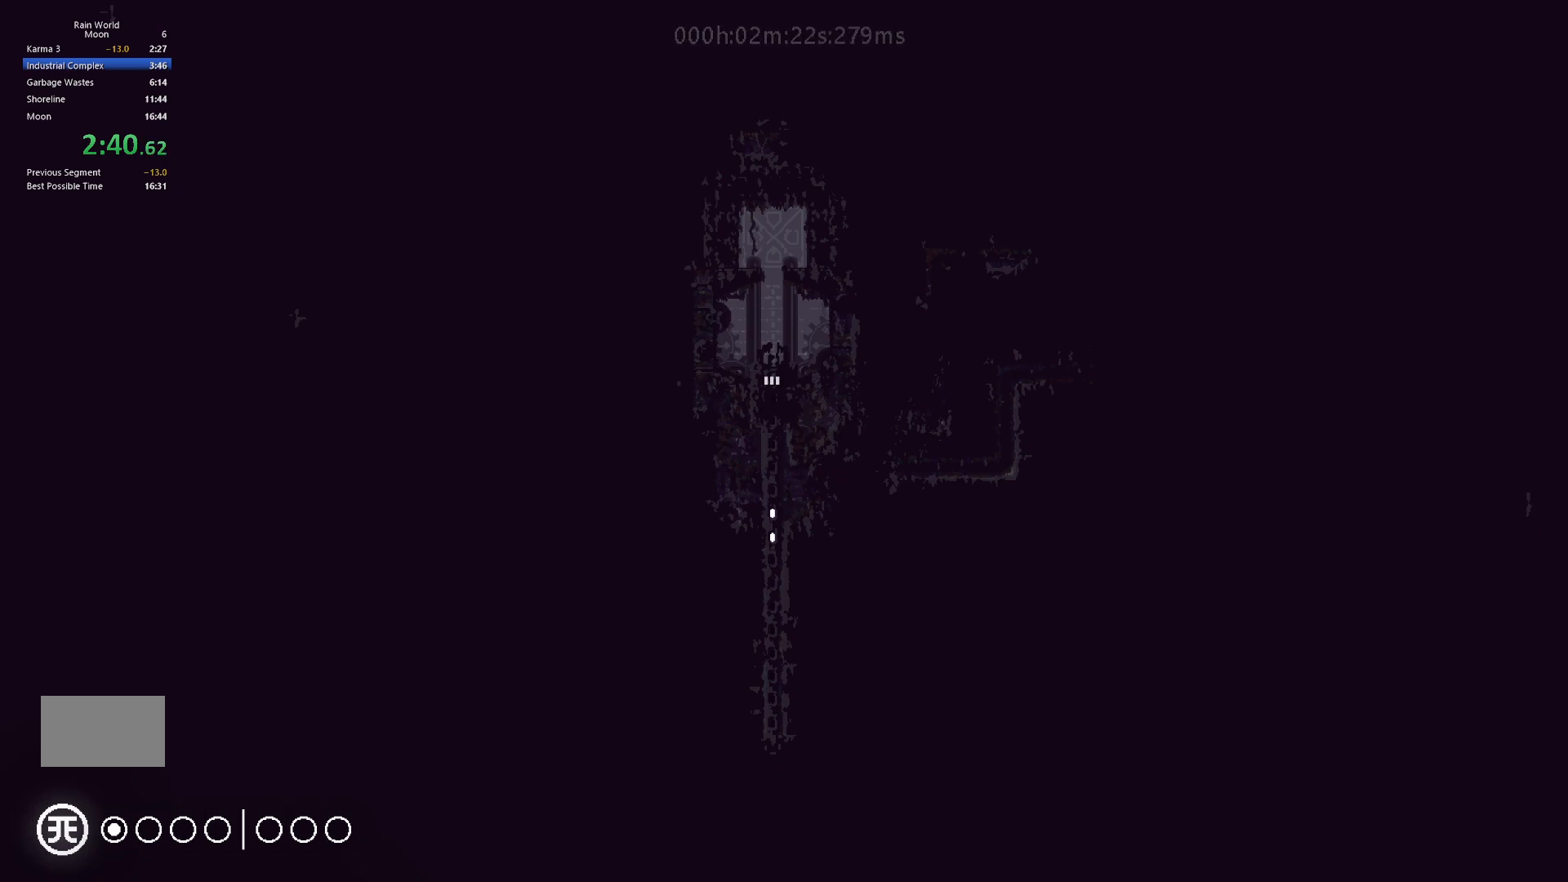
{"keys": ["down"], "events": []}
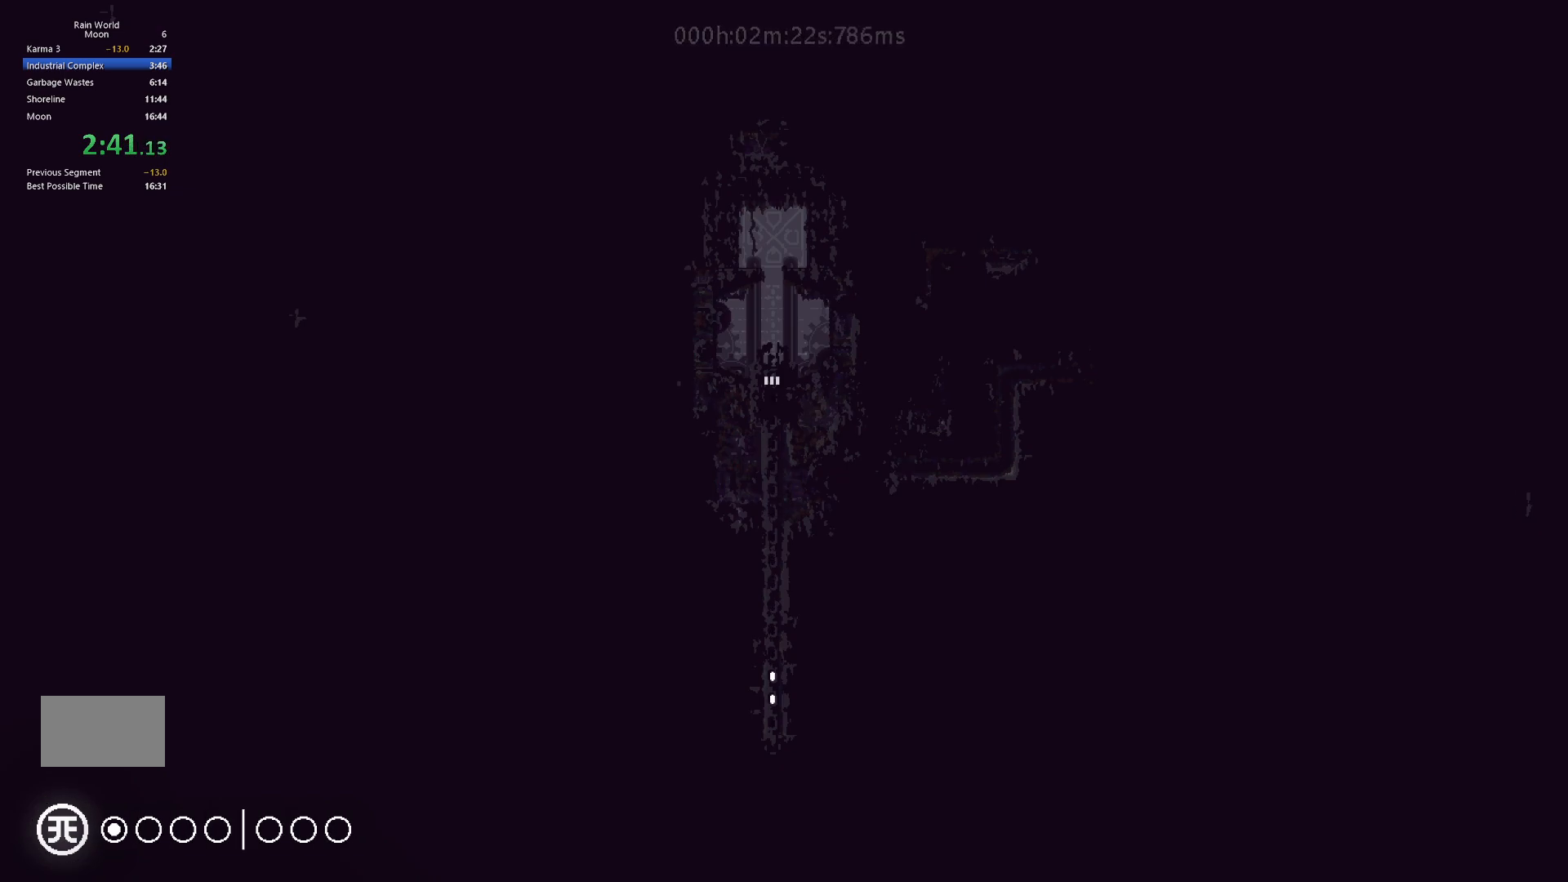
{"keys": ["down"], "events": []}
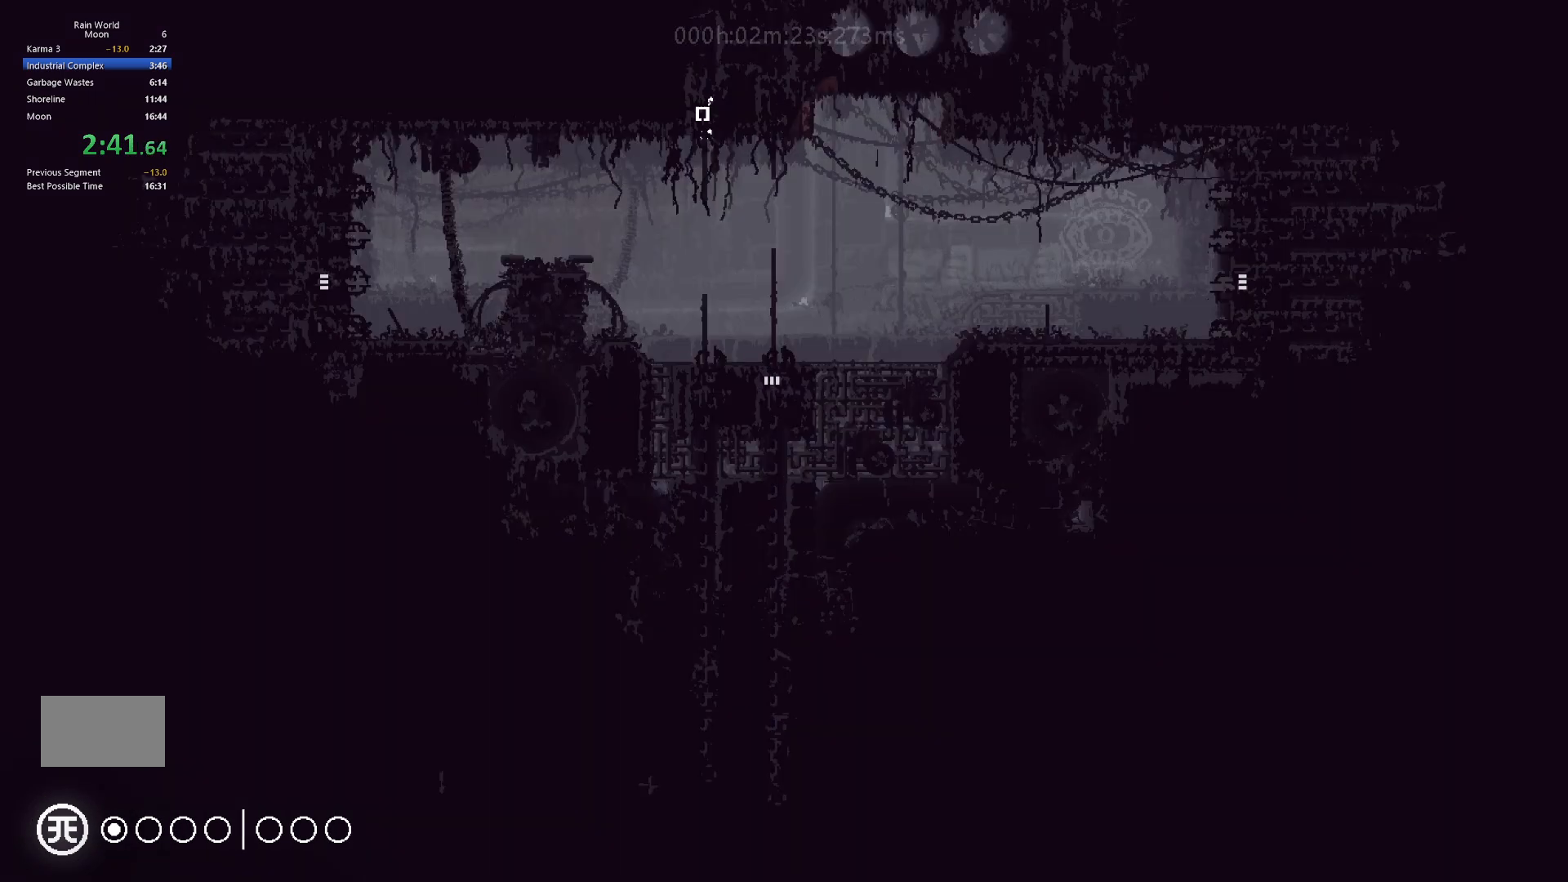
{"keys": ["down", "left"], "events": [[100, "left", "down"]]}
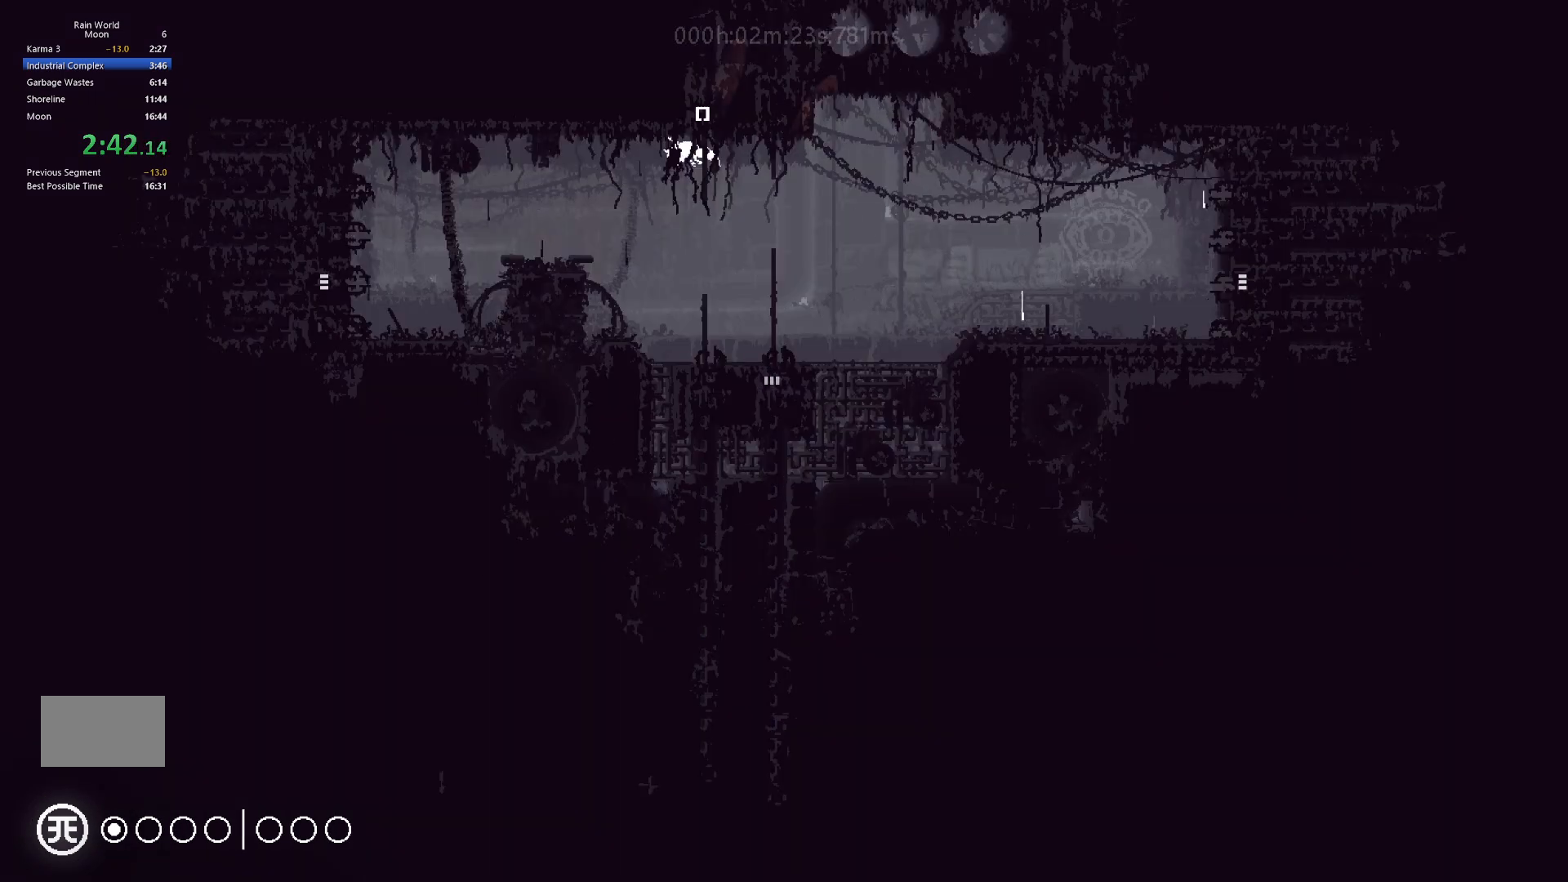
{"keys": ["left"], "events": [[117, "down", "up"], [200, "up", "down"], [250, "j", "down"], [433, "j", "up"], [467, "up", "up"]]}
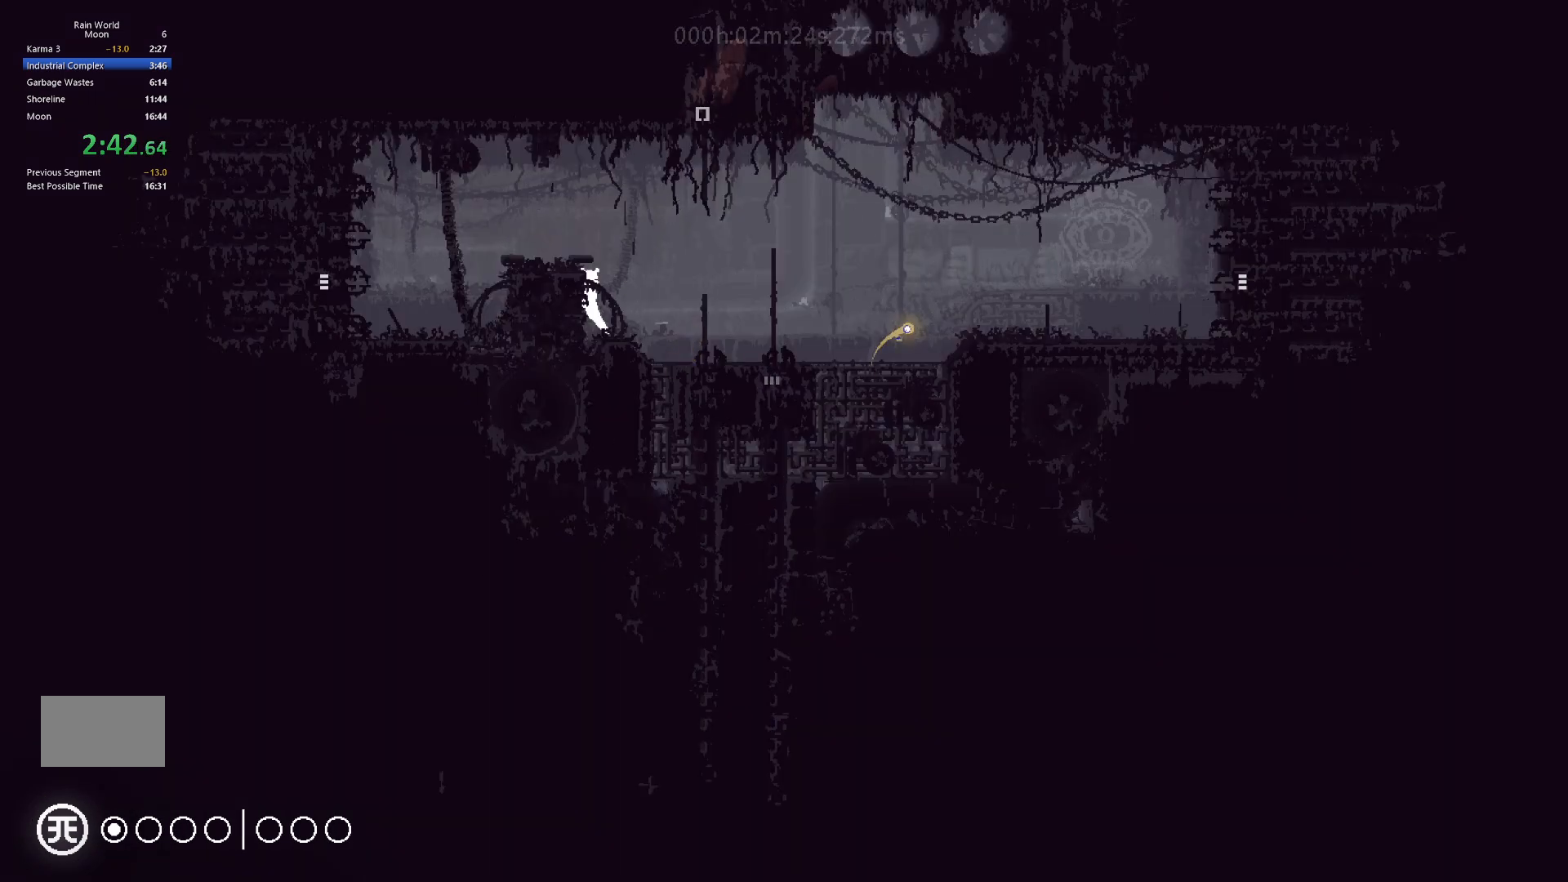
{"keys": ["left"], "events": [[33, "j", "down"], [200, "j", "up"]]}